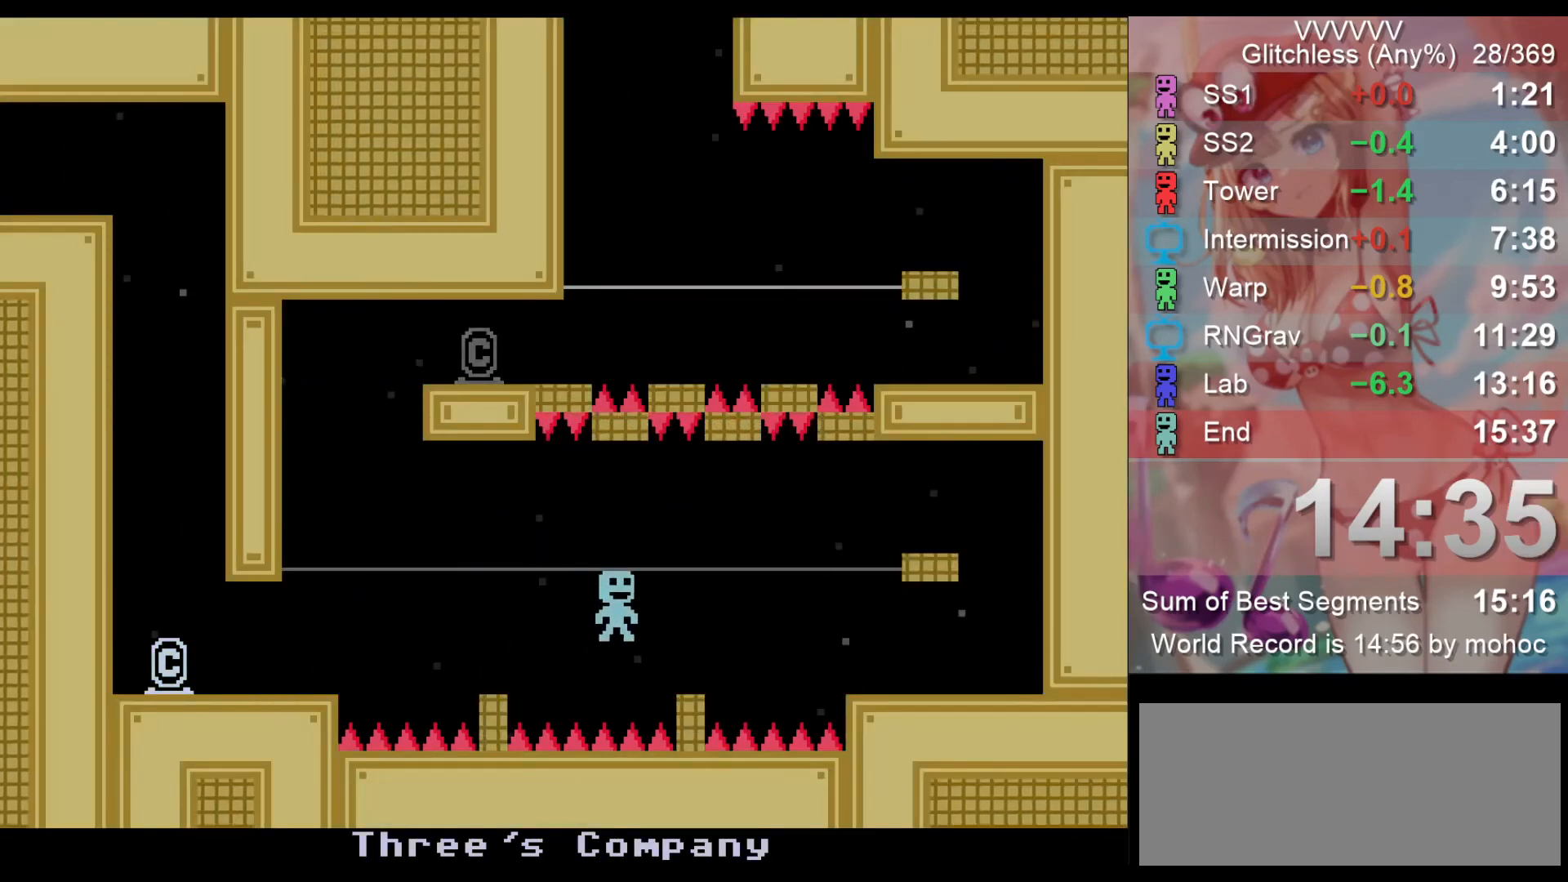
Gameplay with keyboard; each line is a JSON object with the keys held at the frame after it. "events" lists presses ("down") and releases ("up") of "down", "left", "return", "right", "space", "up", "v" and "z" between this image and that frame as [ms after this image, input, new state], when the widget could be followed in between. No other keys are recorded. Mouse input is not recorded.
{"keys": ["right"], "events": [[133, "z", "down"], [333, "z", "up"]]}
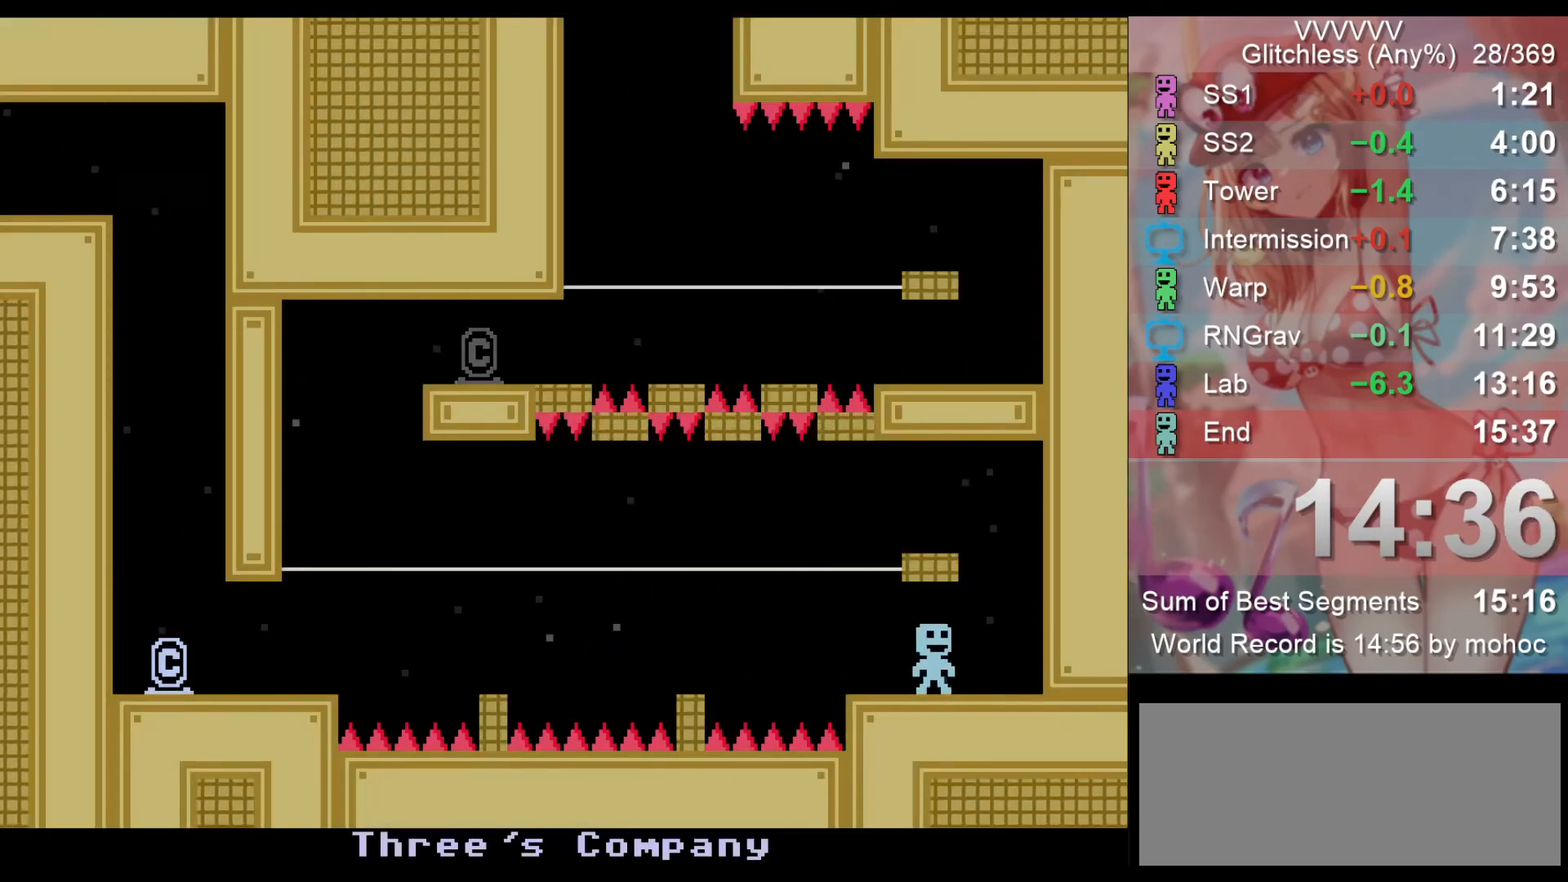
{"keys": ["left"], "events": [[67, "z", "down"], [133, "left", "down"], [200, "right", "up"], [200, "z", "up"]]}
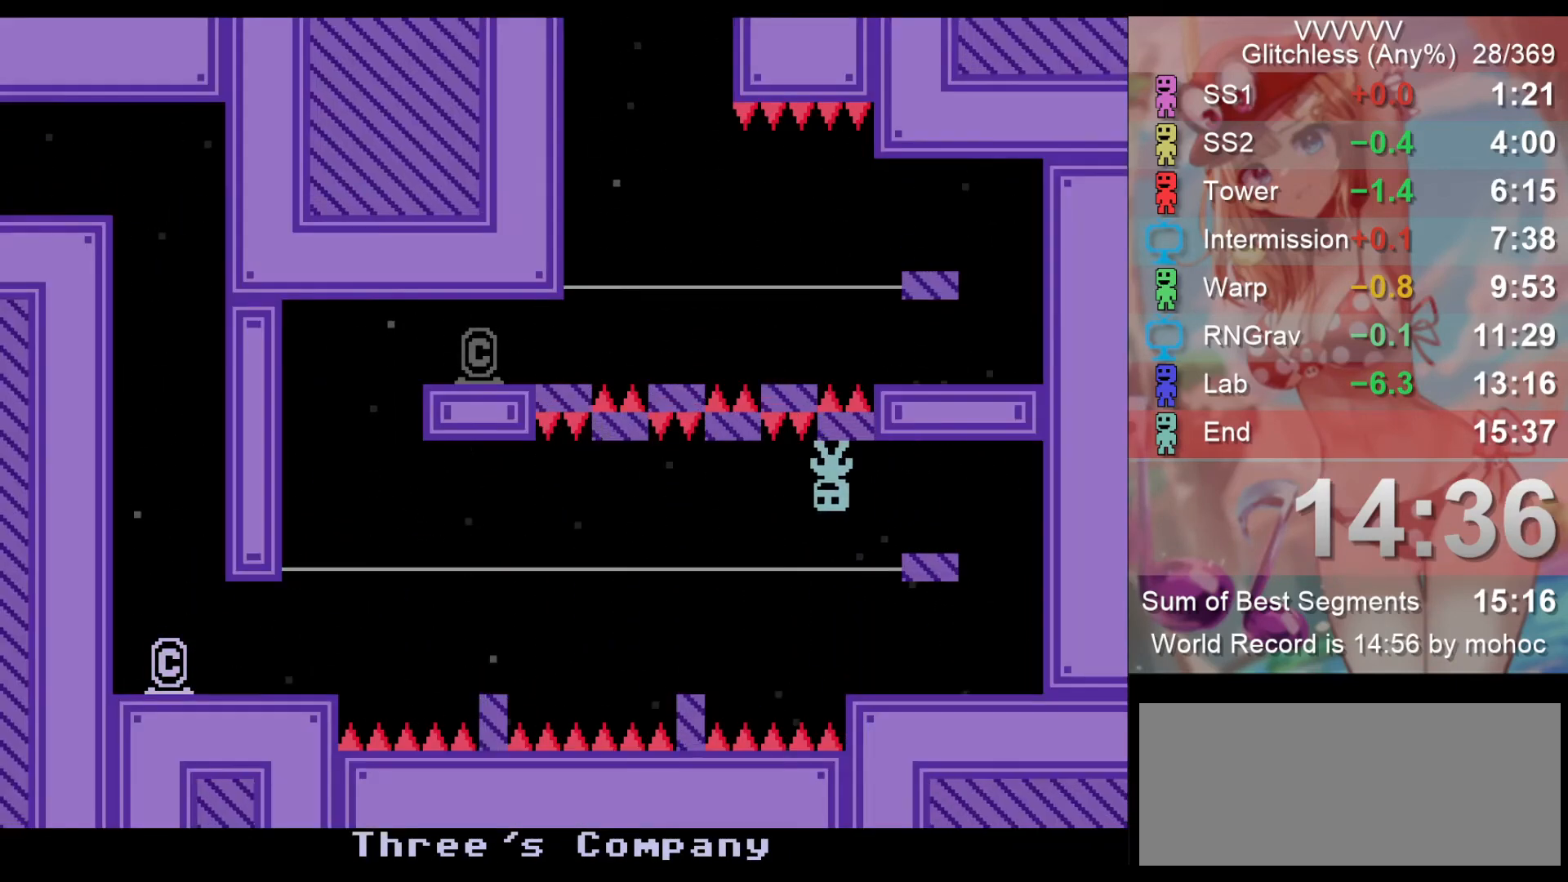
{"keys": ["left", "z"], "events": [[33, "z", "down"], [133, "z", "up"], [467, "z", "down"]]}
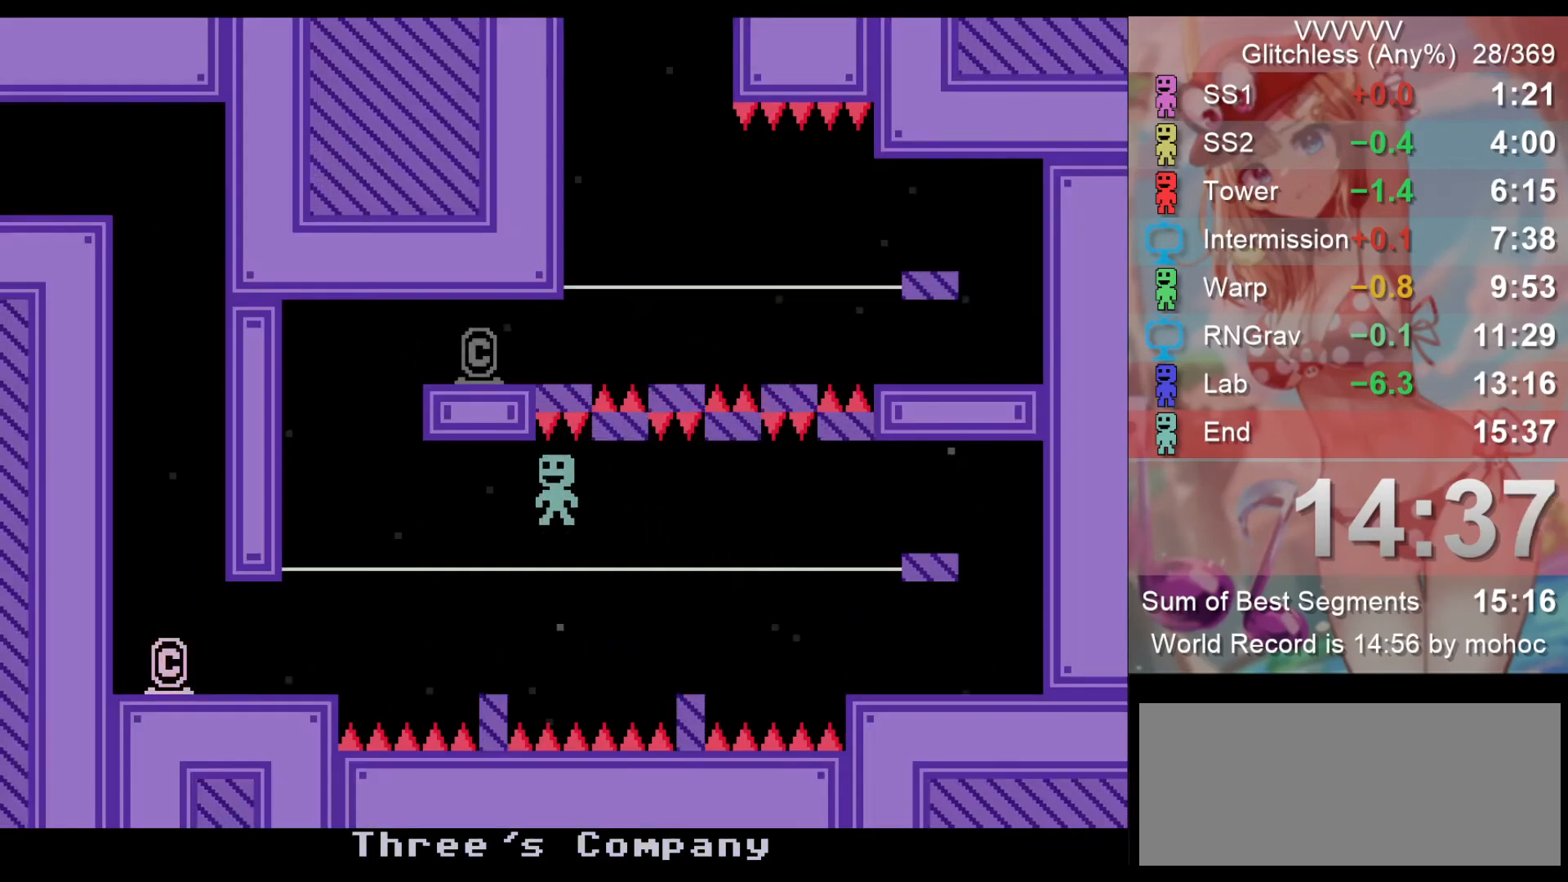
{"keys": ["right"], "events": [[100, "z", "up"], [200, "right", "down"], [267, "left", "up"]]}
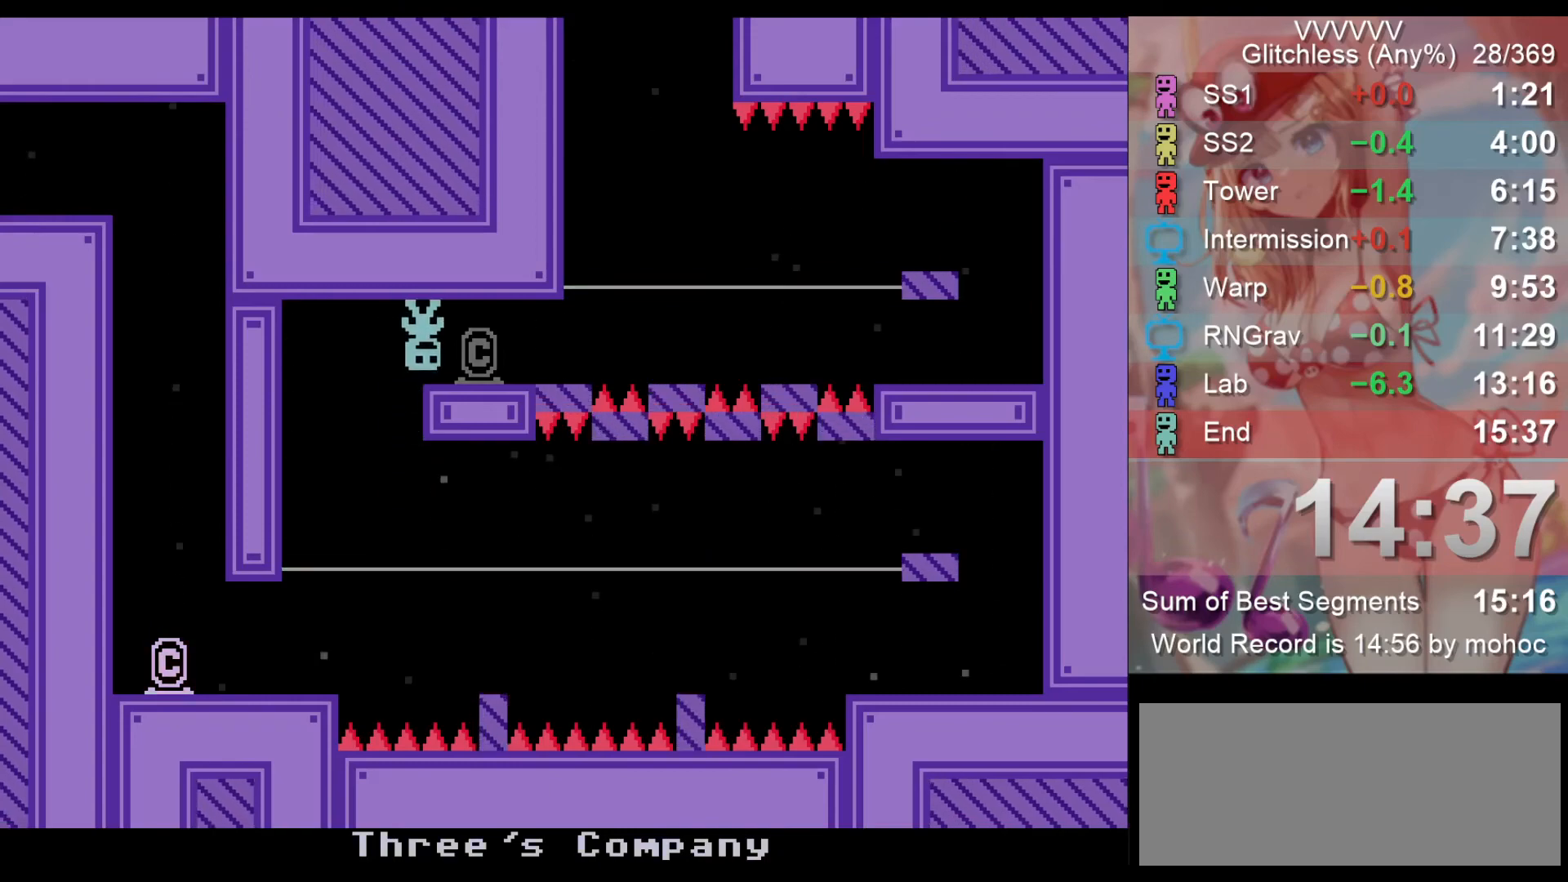
{"keys": ["z"], "events": [[400, "right", "up"], [500, "z", "down"]]}
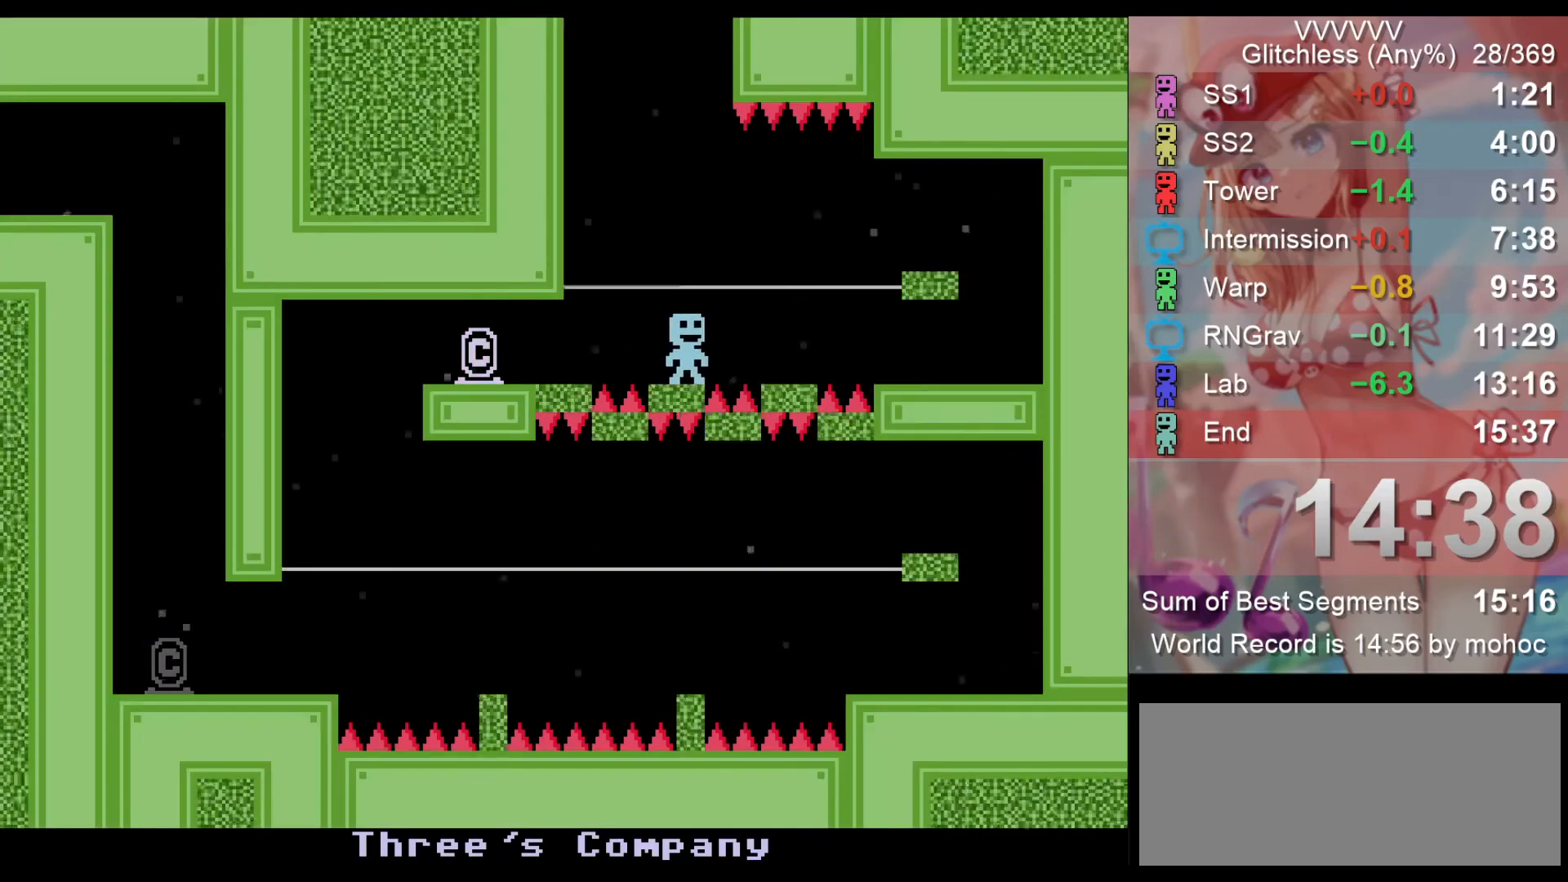
{"keys": ["right", "z"], "events": [[67, "right", "down"], [100, "z", "up"], [200, "right", "up"], [333, "right", "down"], [433, "z", "down"]]}
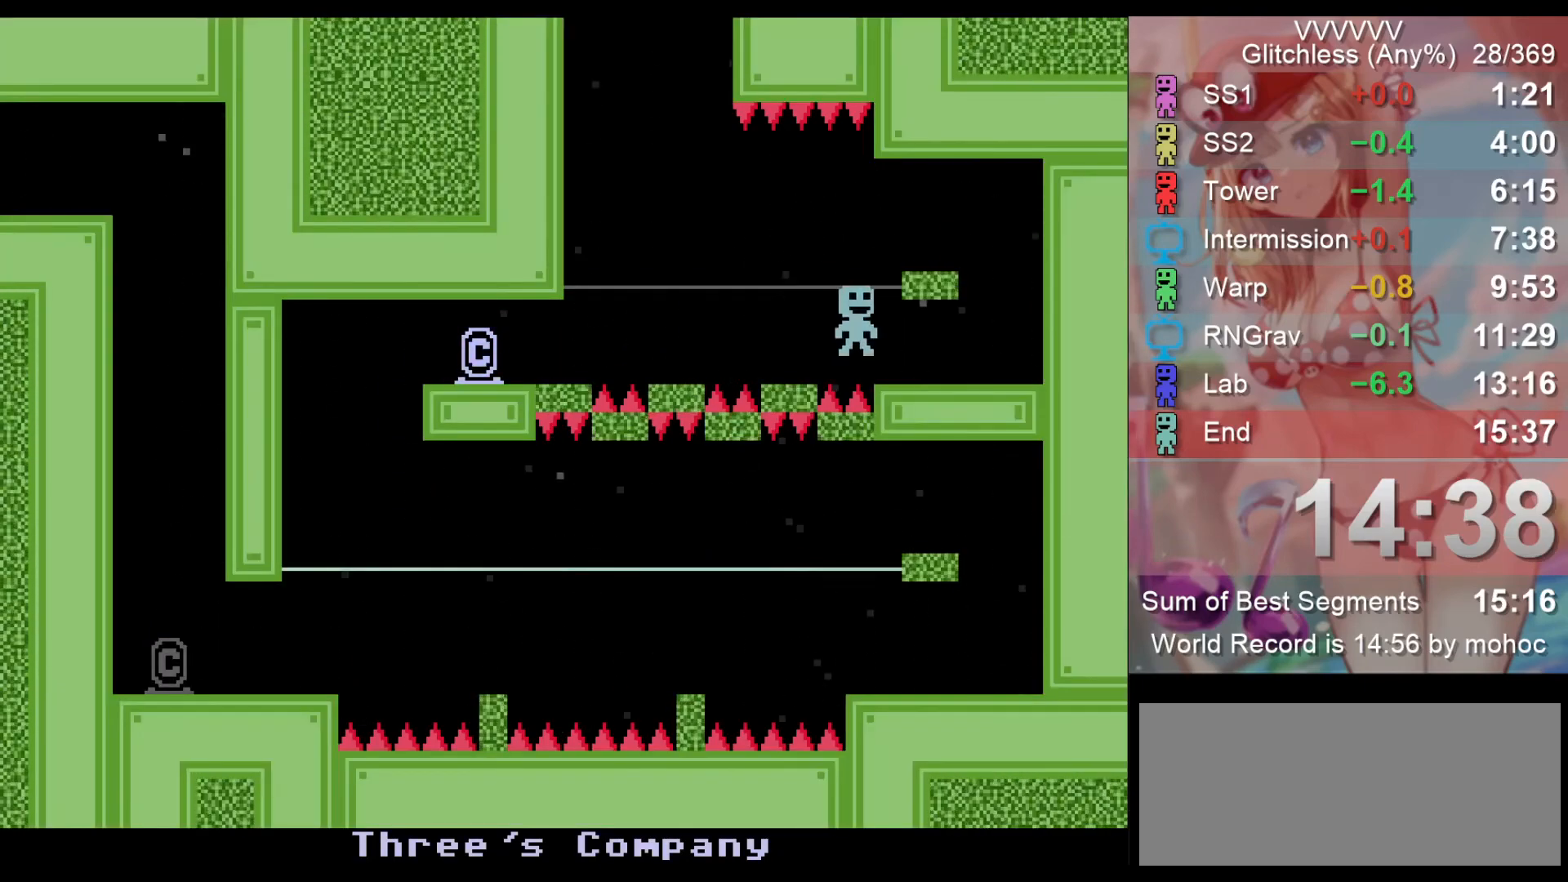
{"keys": ["left"], "events": [[33, "z", "up"], [267, "z", "down"], [333, "left", "down"], [333, "z", "up"], [400, "right", "up"]]}
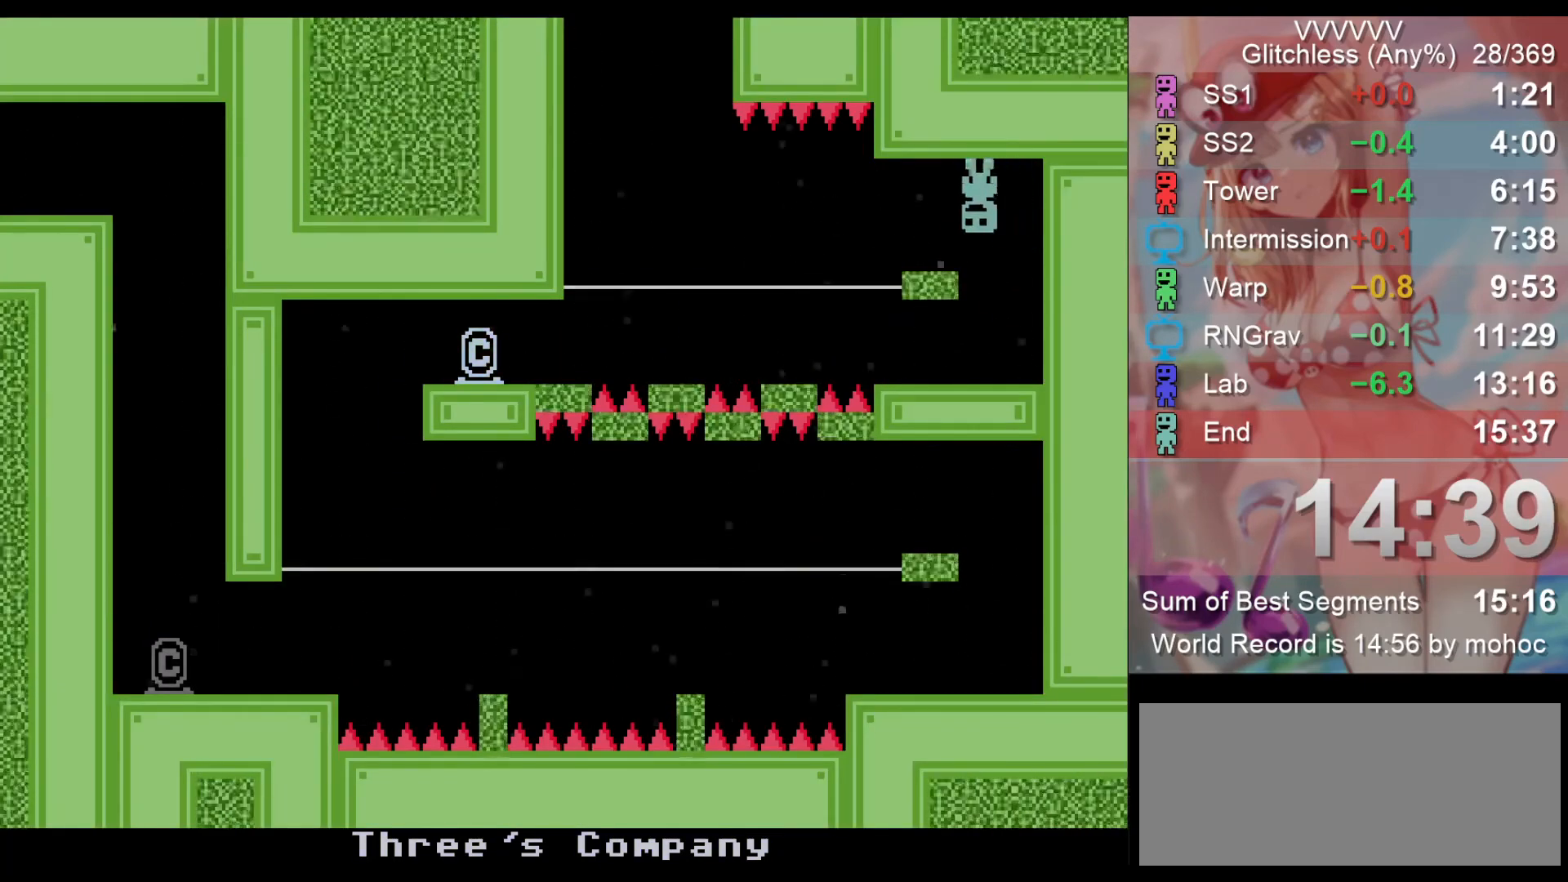
{"keys": ["right"], "events": [[167, "z", "down"], [267, "z", "up"], [500, "left", "up"], [500, "right", "down"]]}
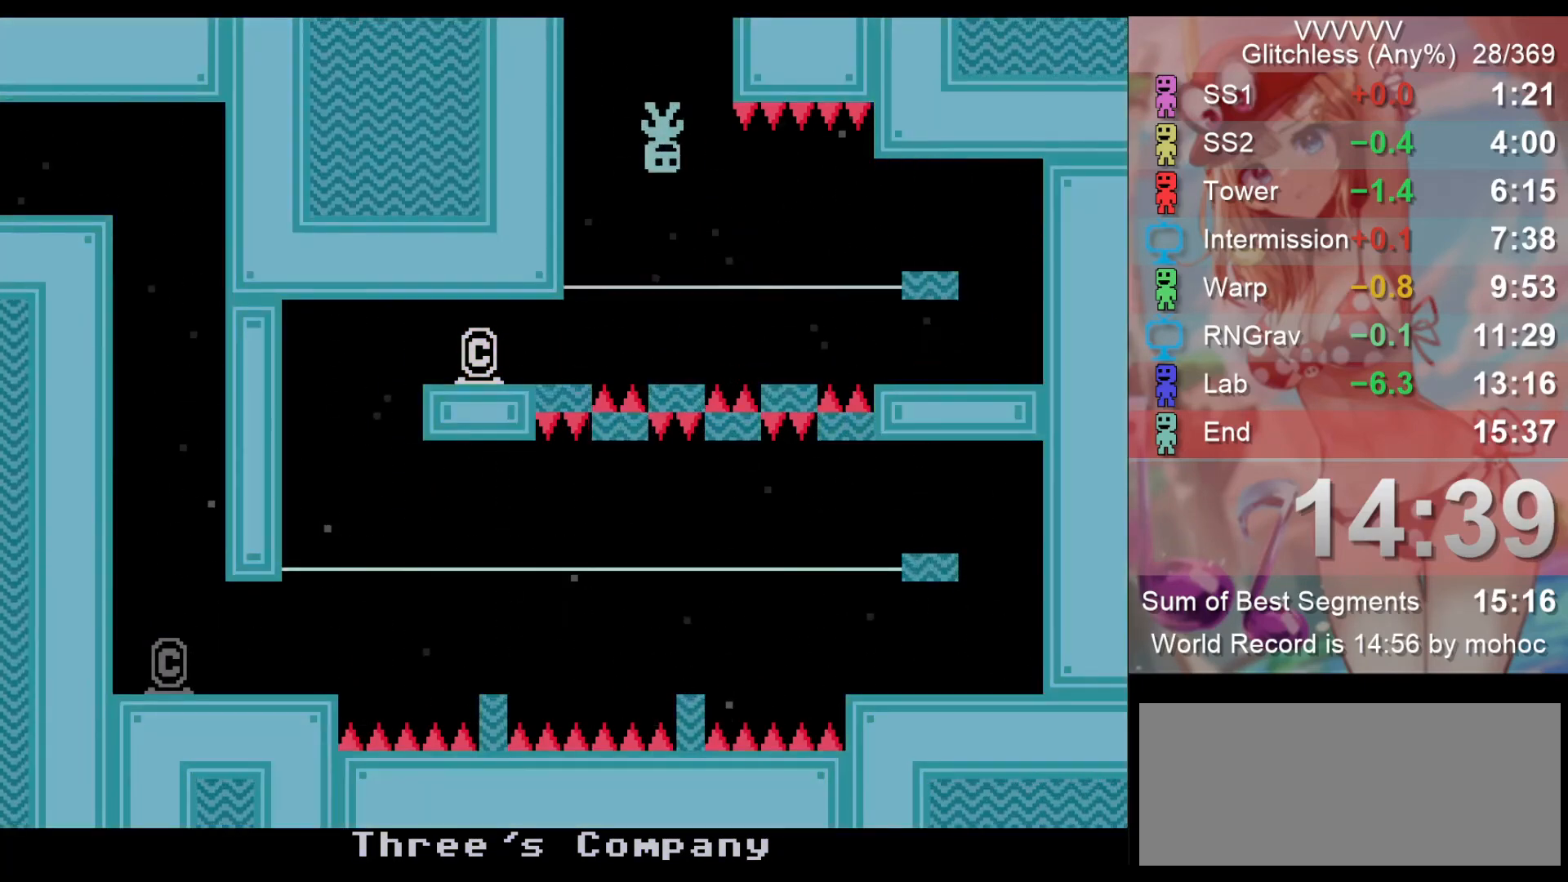
{"keys": ["right"], "events": [[100, "right", "up"], [467, "right", "down"]]}
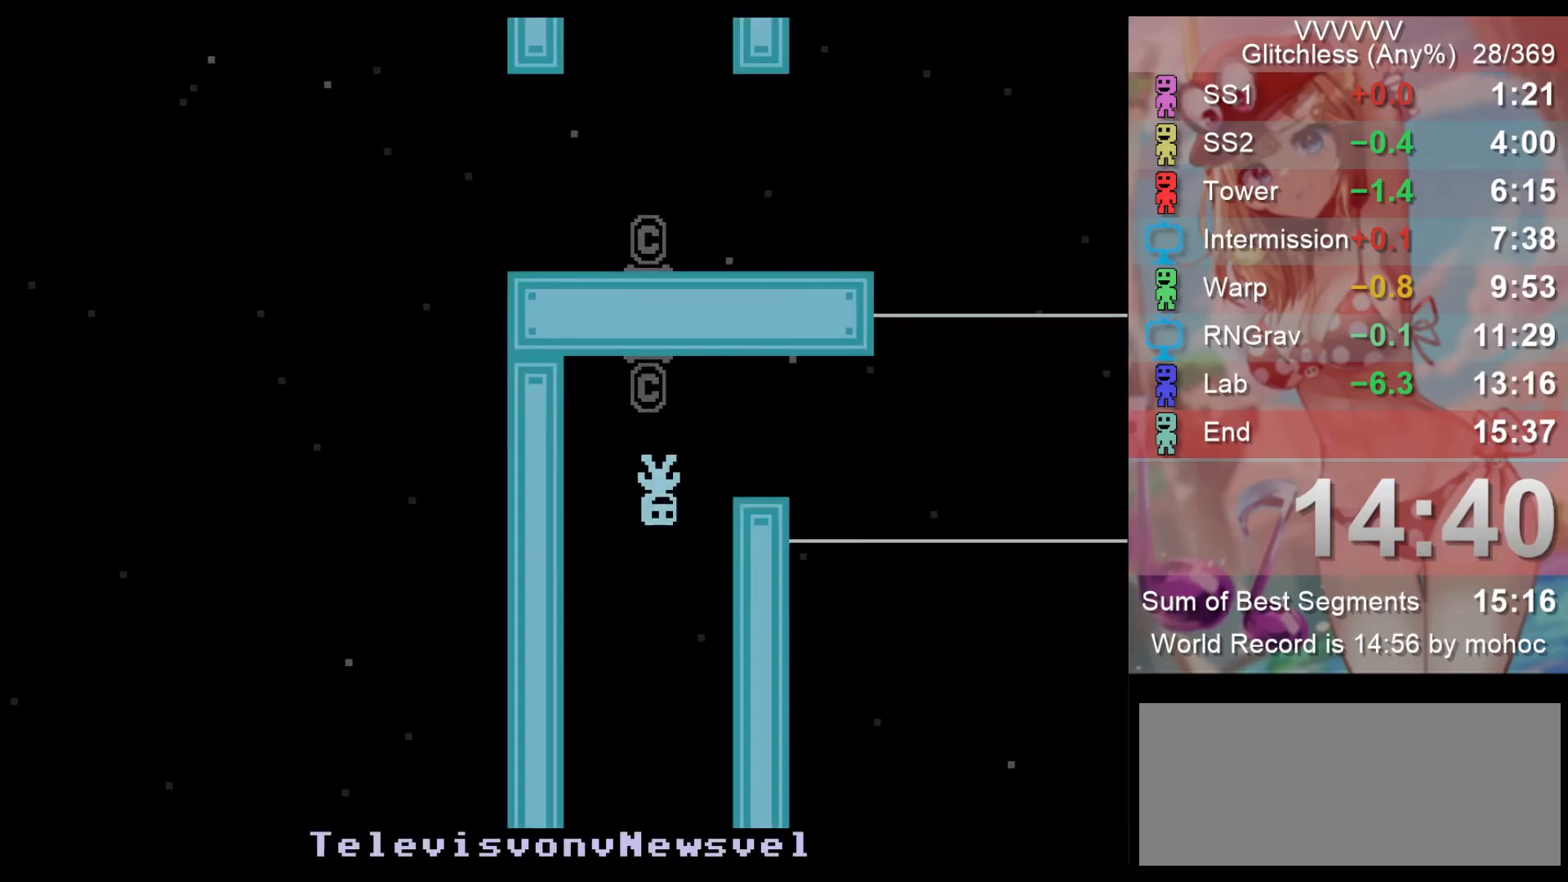
{"keys": ["right"], "events": []}
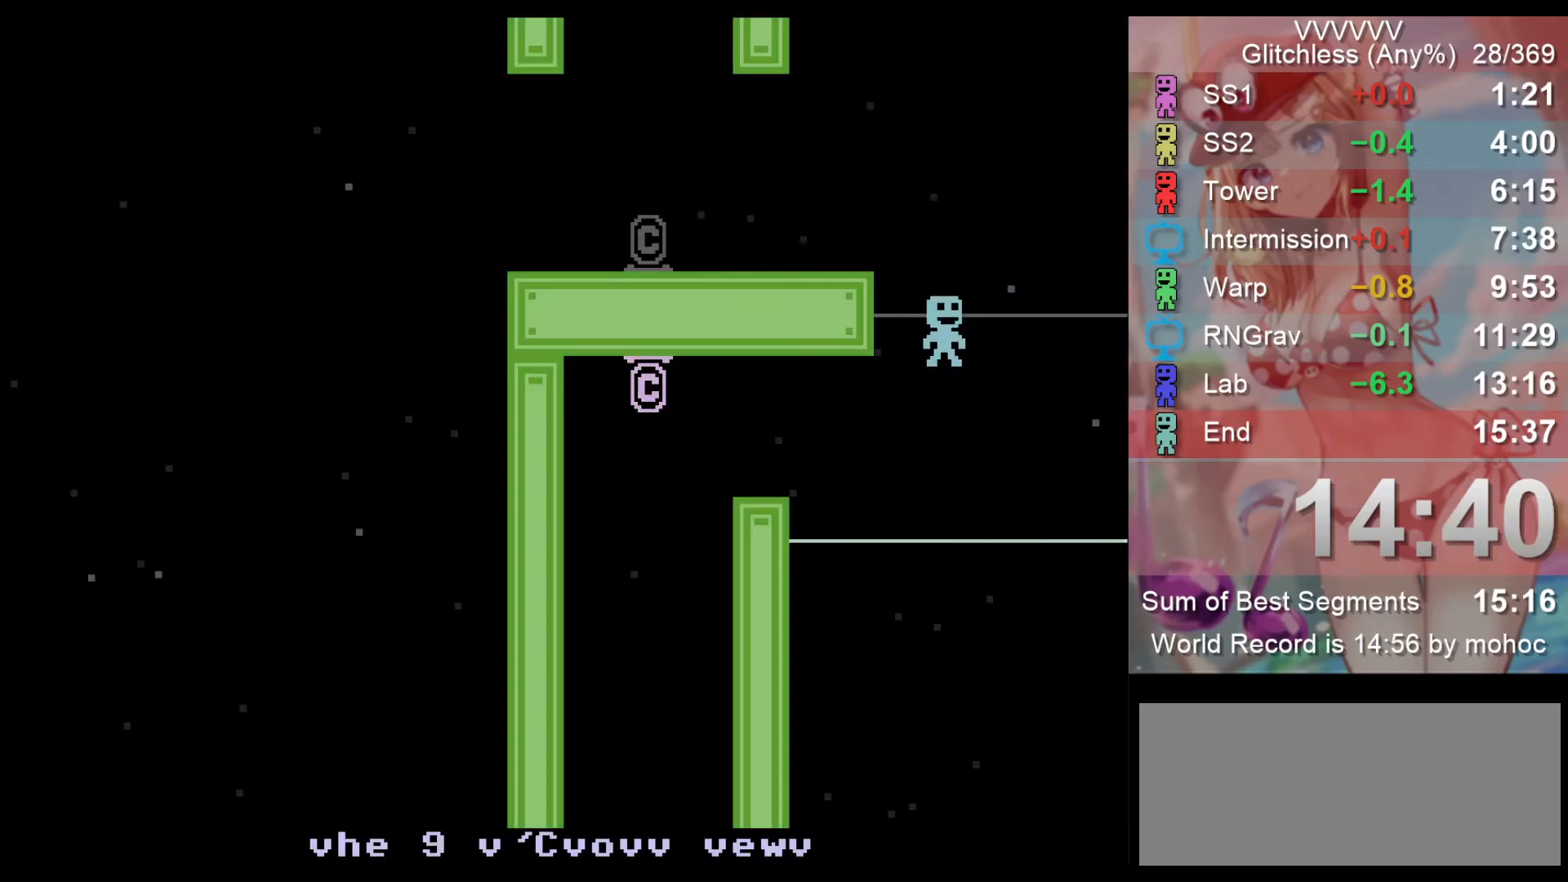
{"keys": ["right"], "events": []}
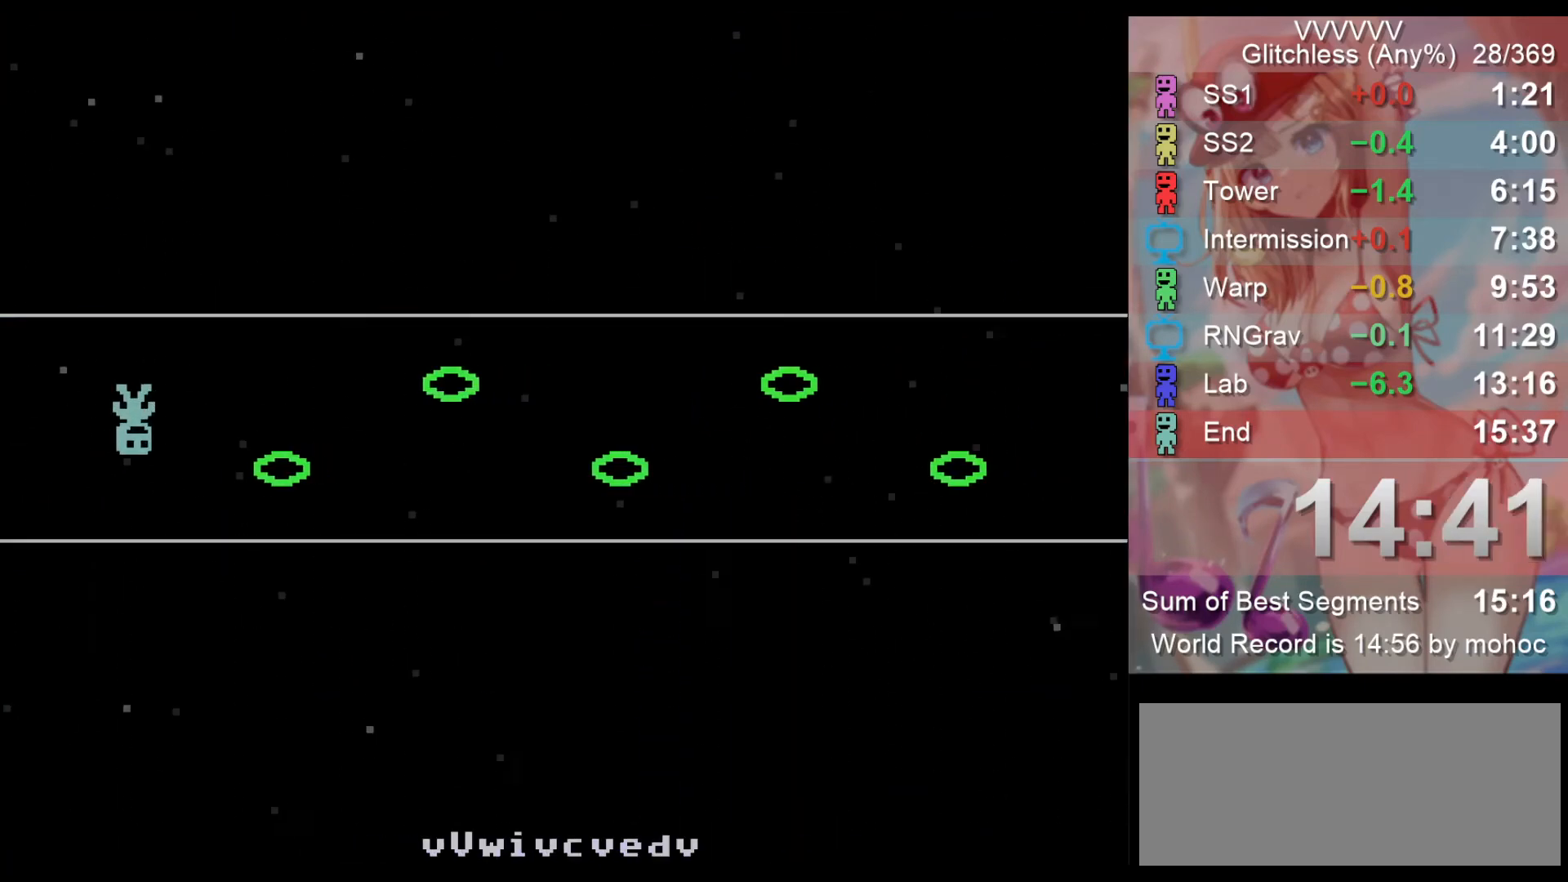
{"keys": ["right"], "events": [[200, "right", "up"], [433, "right", "down"]]}
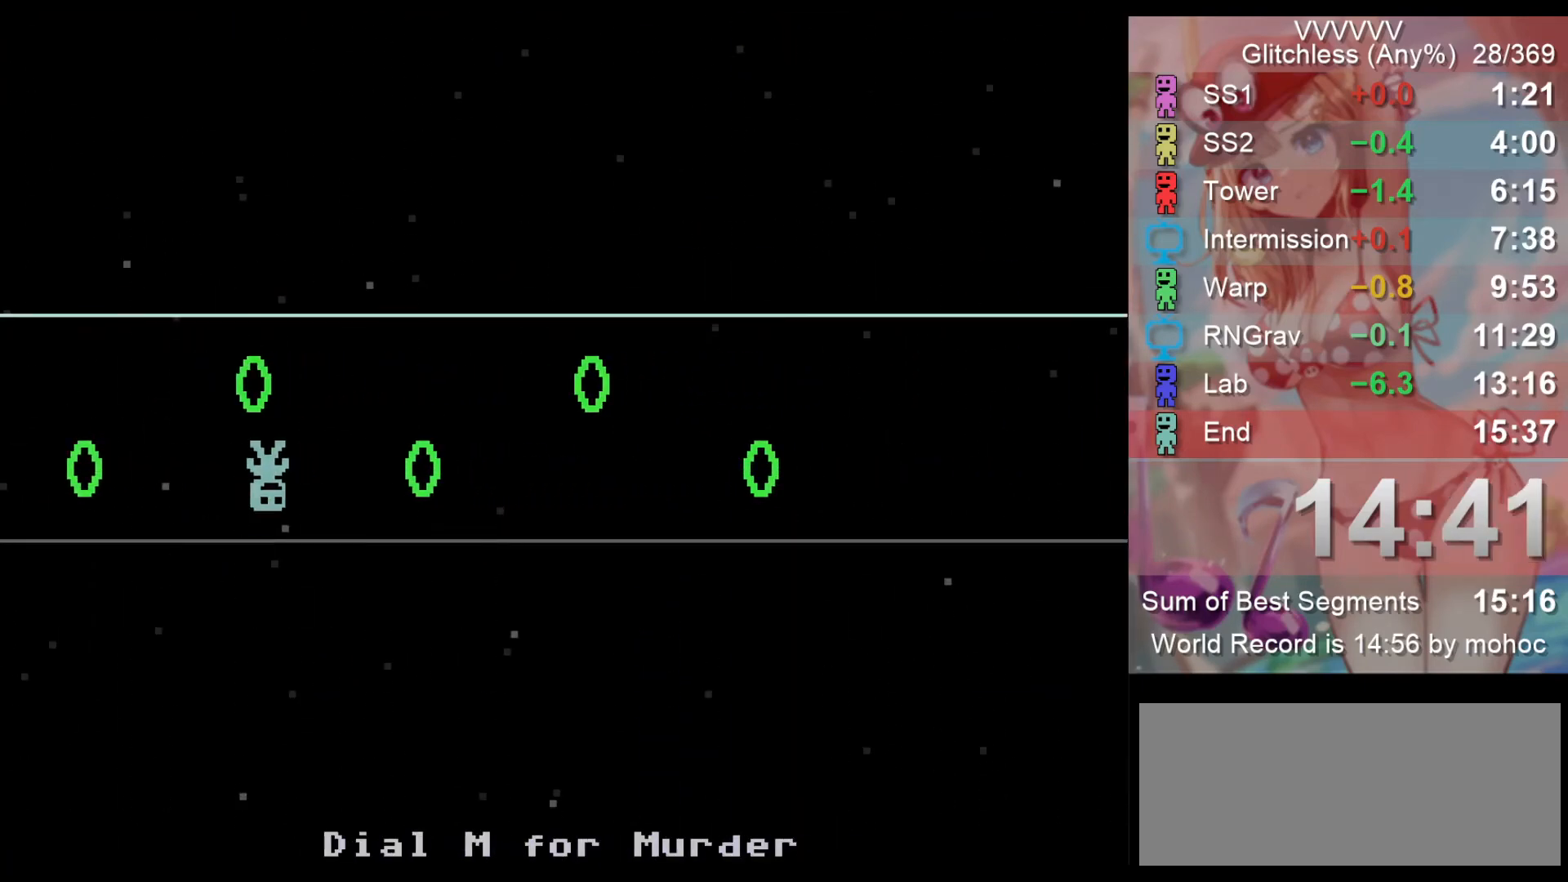
{"keys": [], "events": [[100, "right", "up"]]}
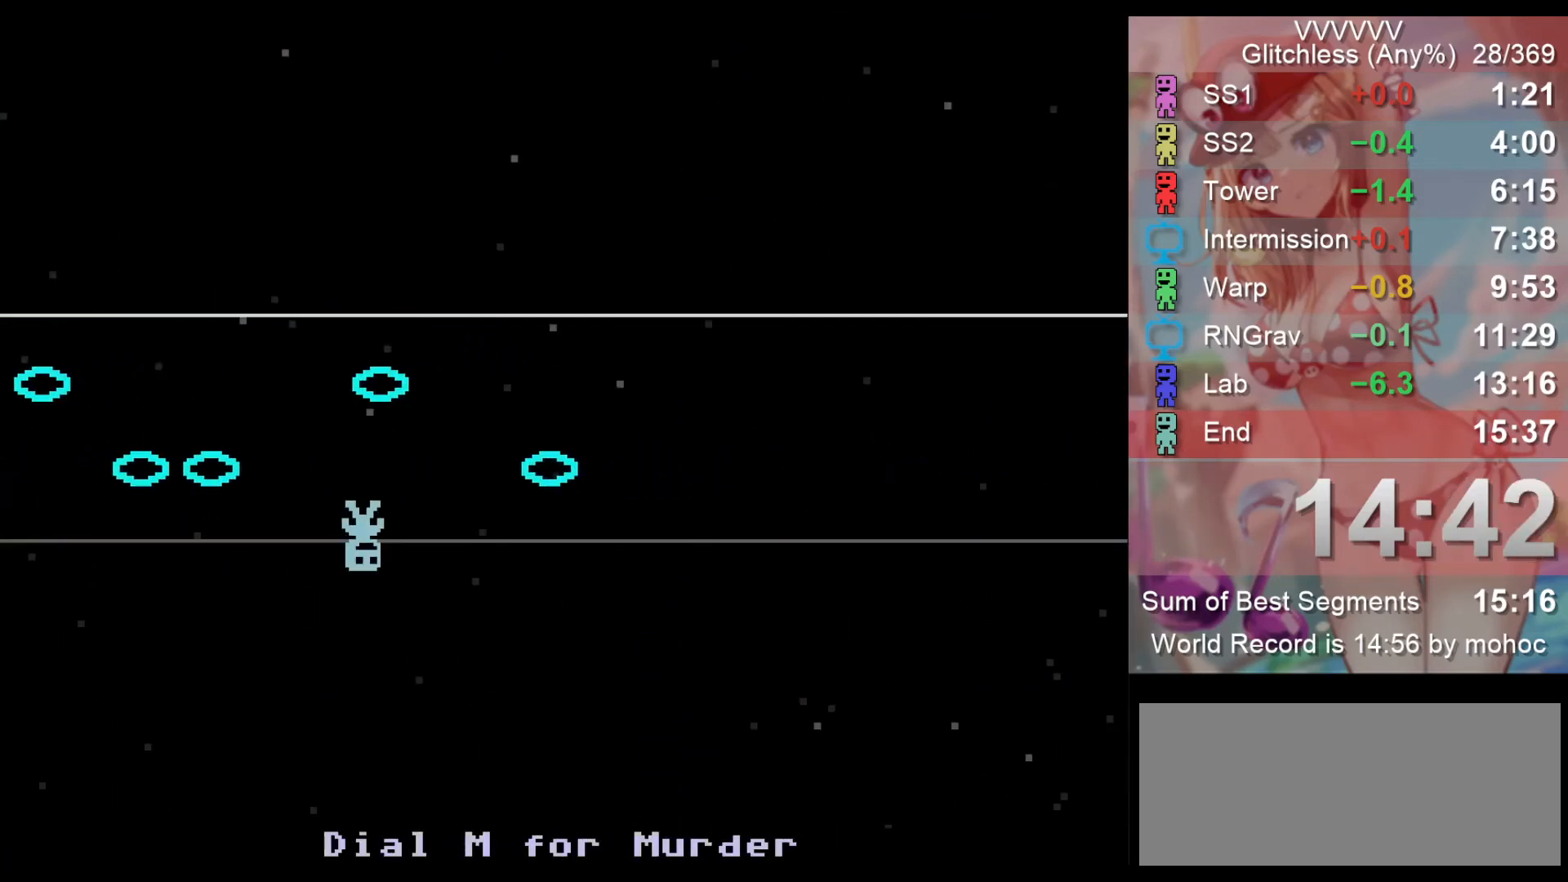
{"keys": ["right"], "events": [[100, "right", "down"]]}
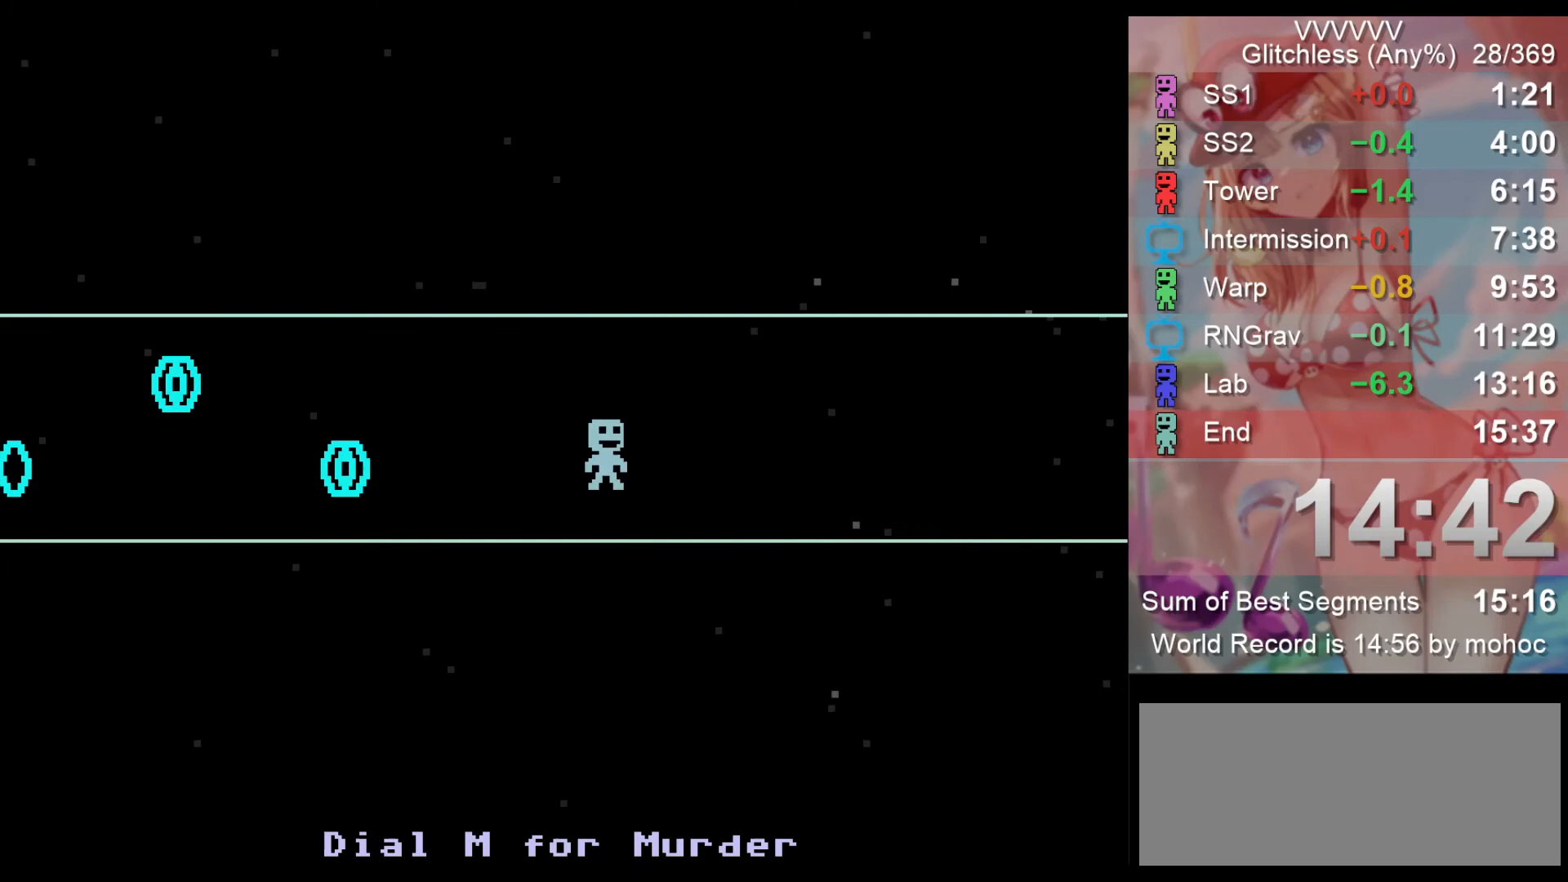
{"keys": ["right"], "events": []}
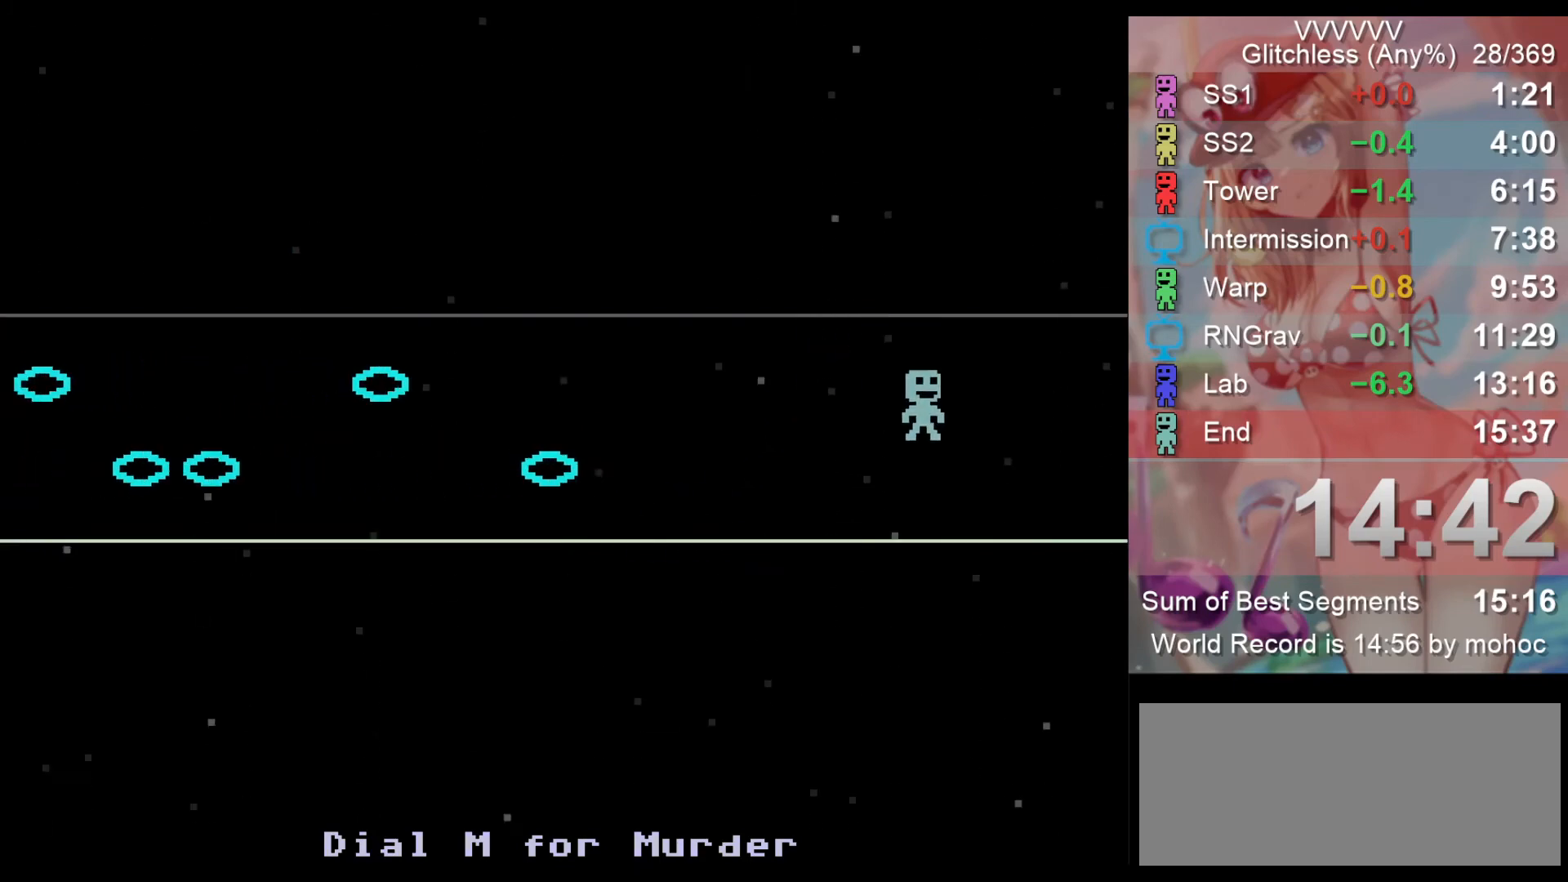
{"keys": ["right"], "events": []}
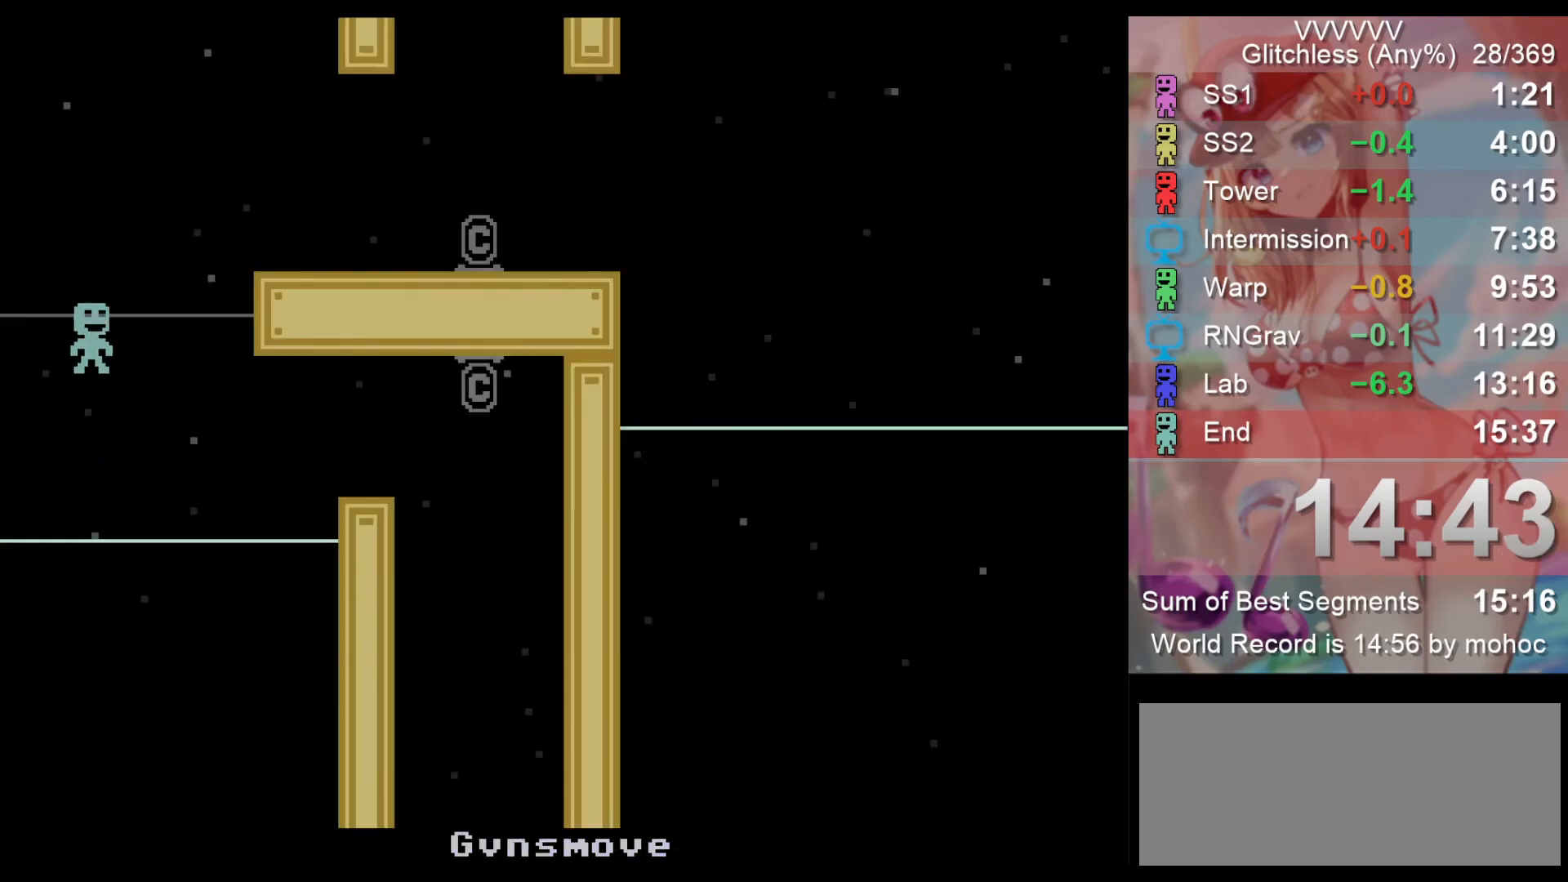
{"keys": ["right"], "events": []}
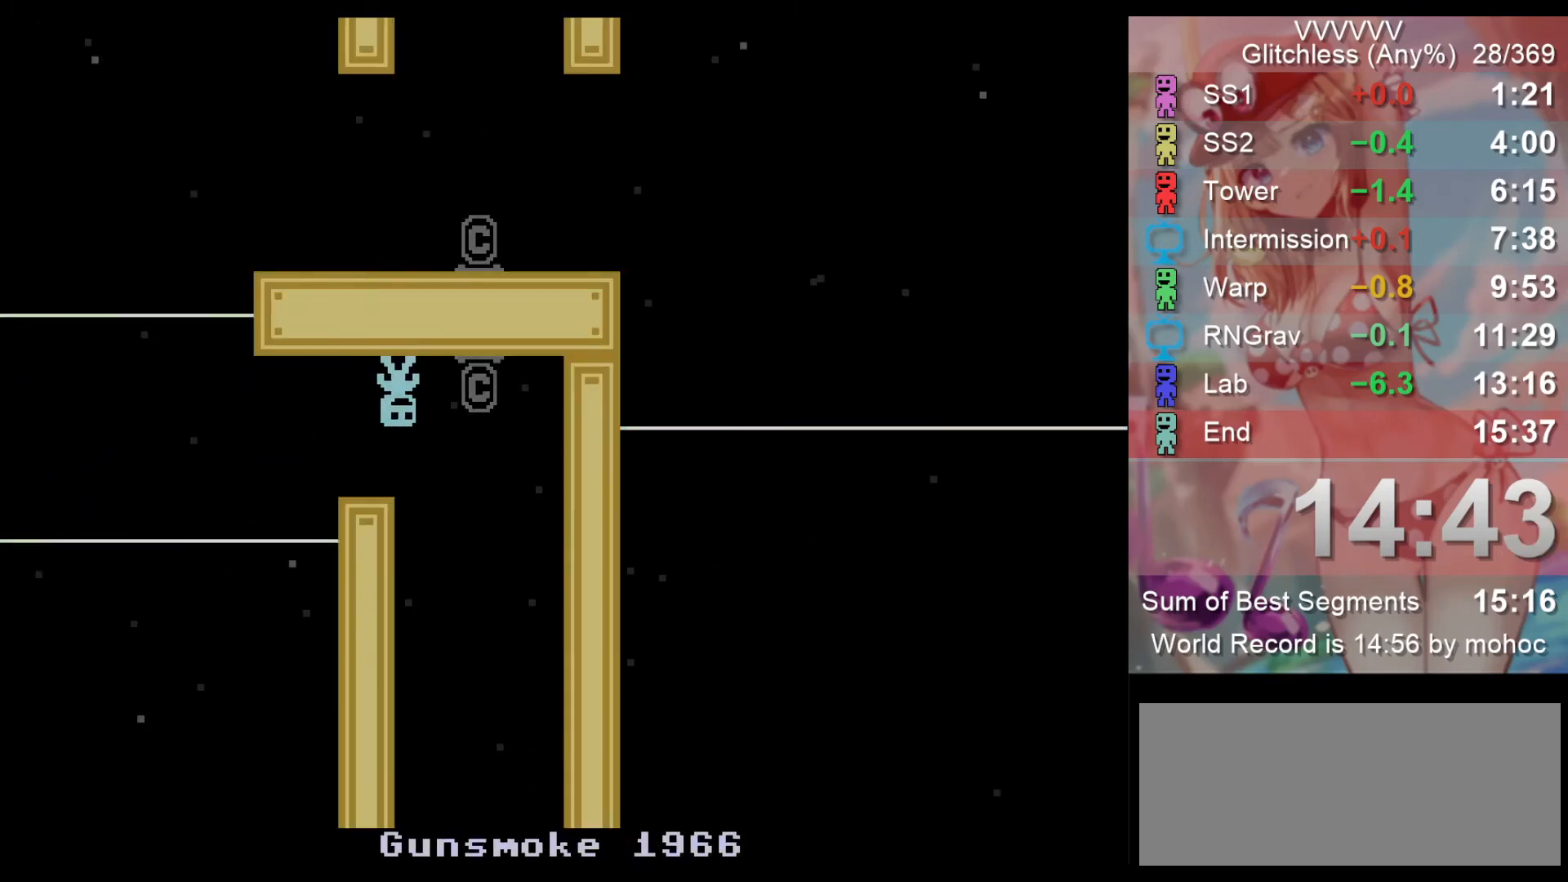
{"keys": ["left"], "events": [[100, "z", "down"], [133, "left", "down"], [200, "right", "up"], [233, "z", "up"]]}
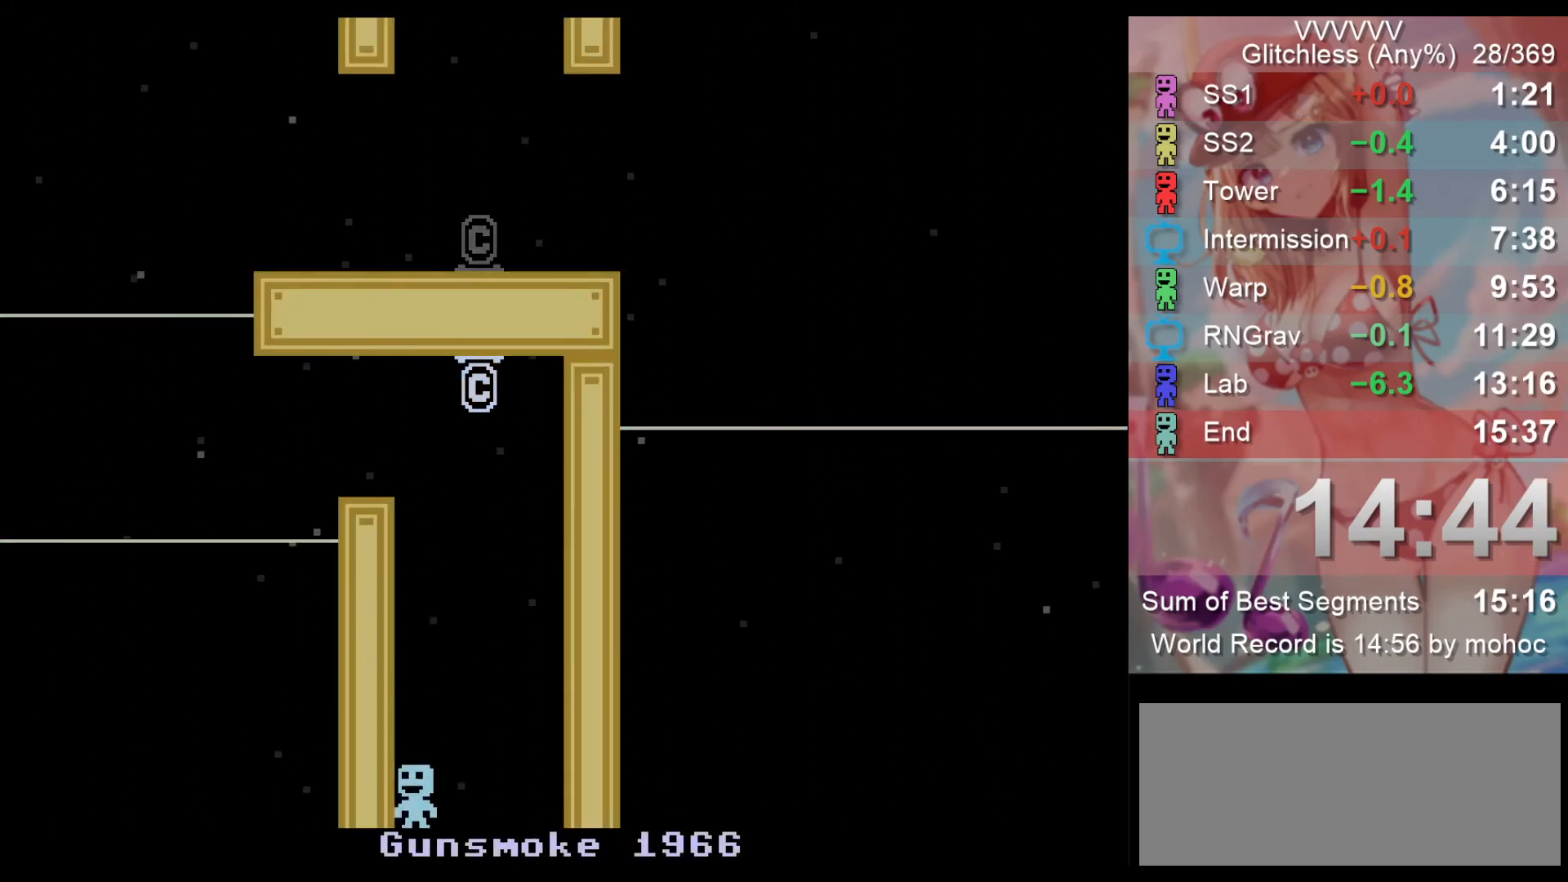
{"keys": ["right"], "events": [[433, "right", "down"], [500, "left", "up"]]}
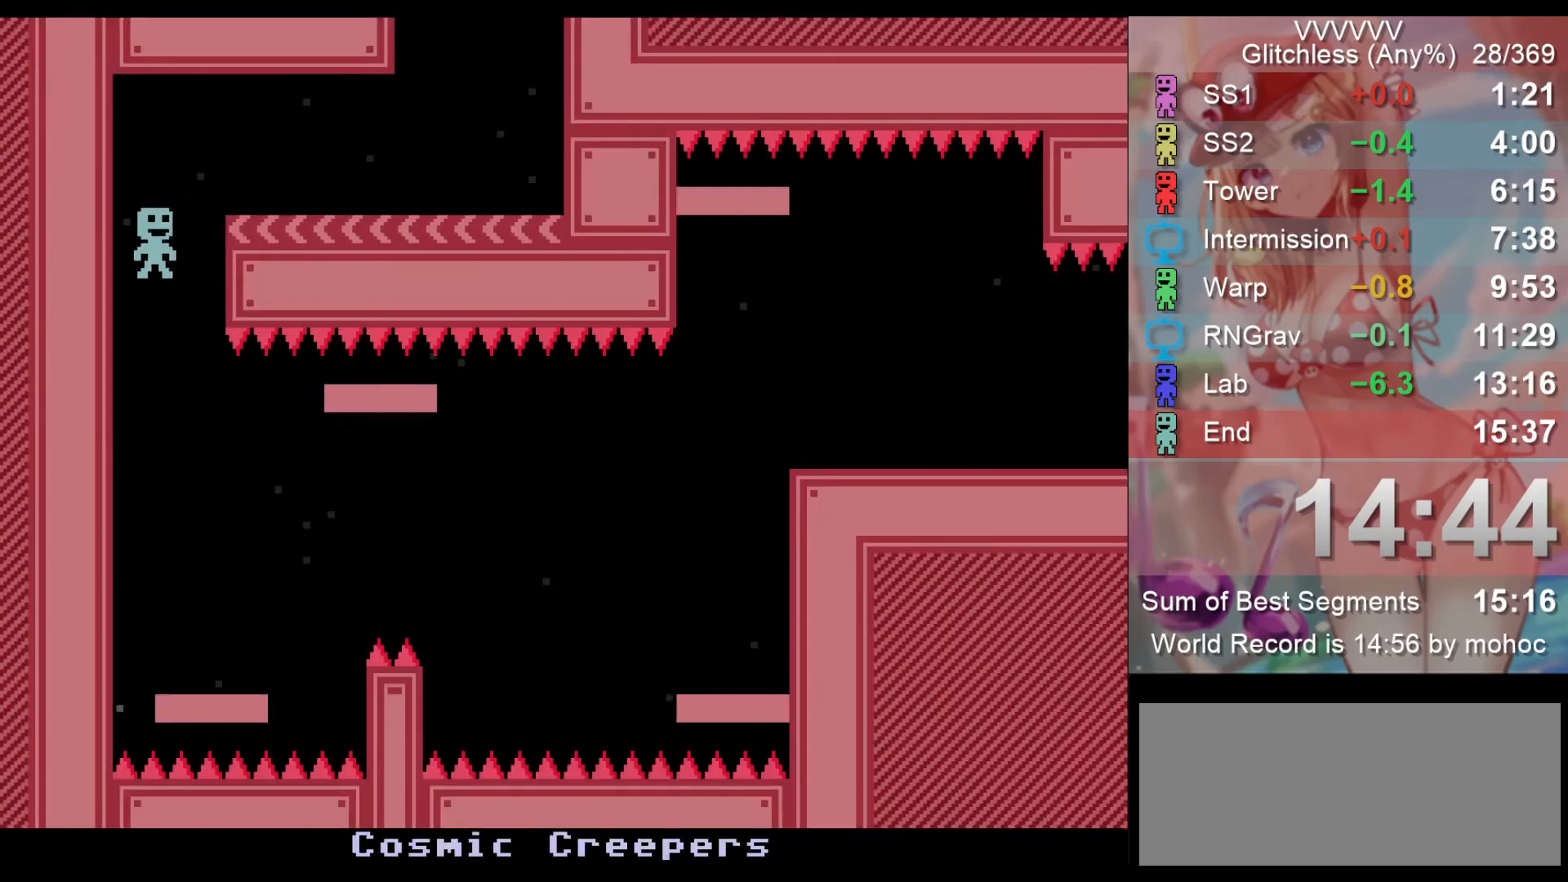
{"keys": ["right"], "events": [[133, "right", "up"], [400, "right", "down"]]}
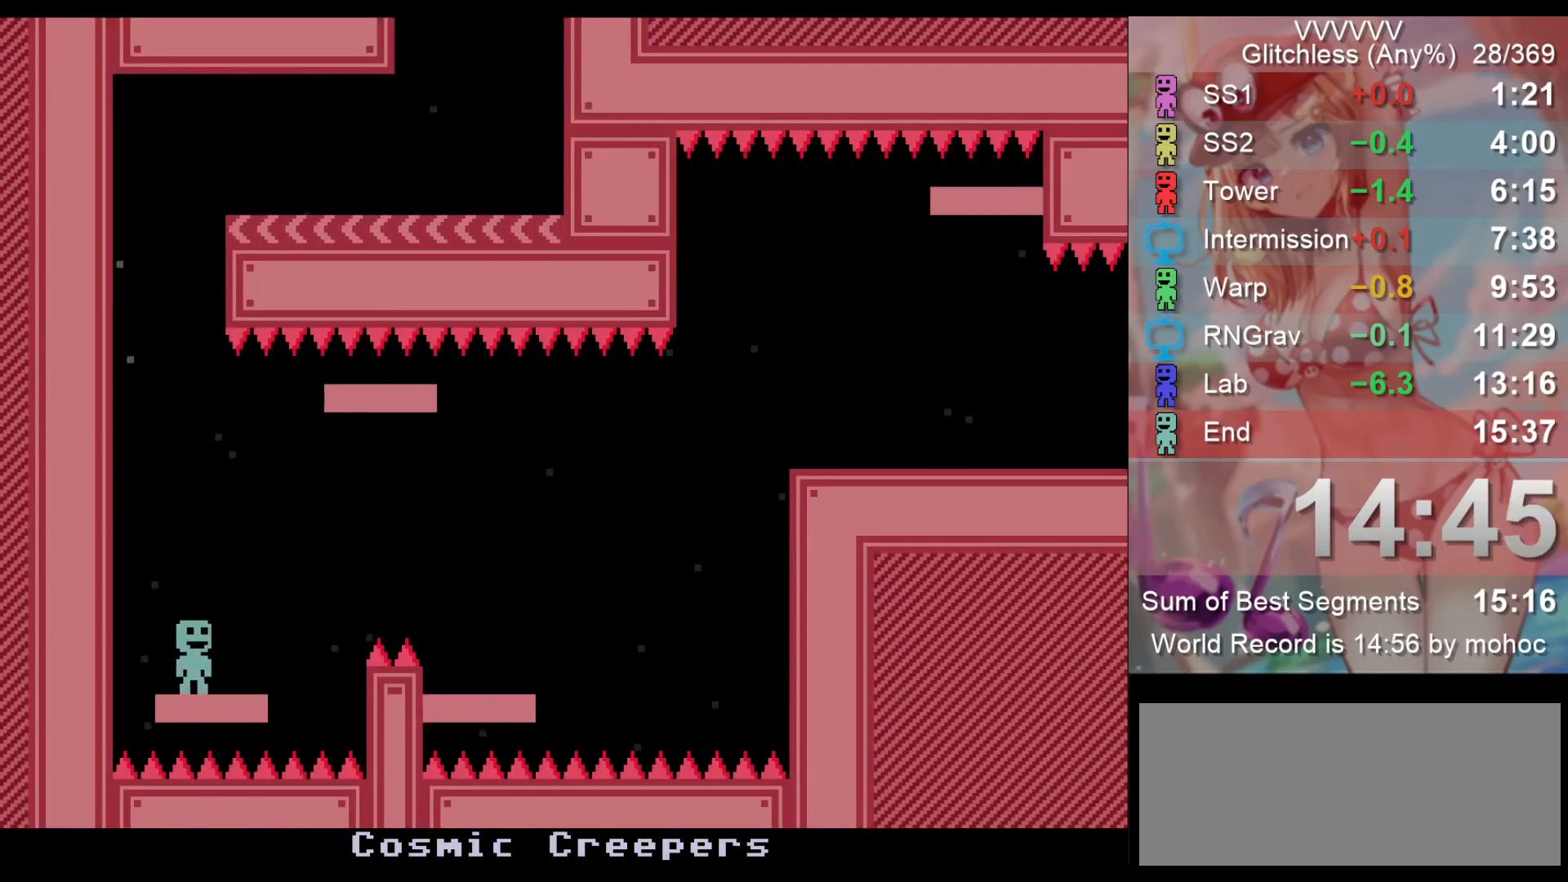
{"keys": ["right", "z"], "events": [[33, "z", "down"], [200, "z", "up"], [433, "z", "down"]]}
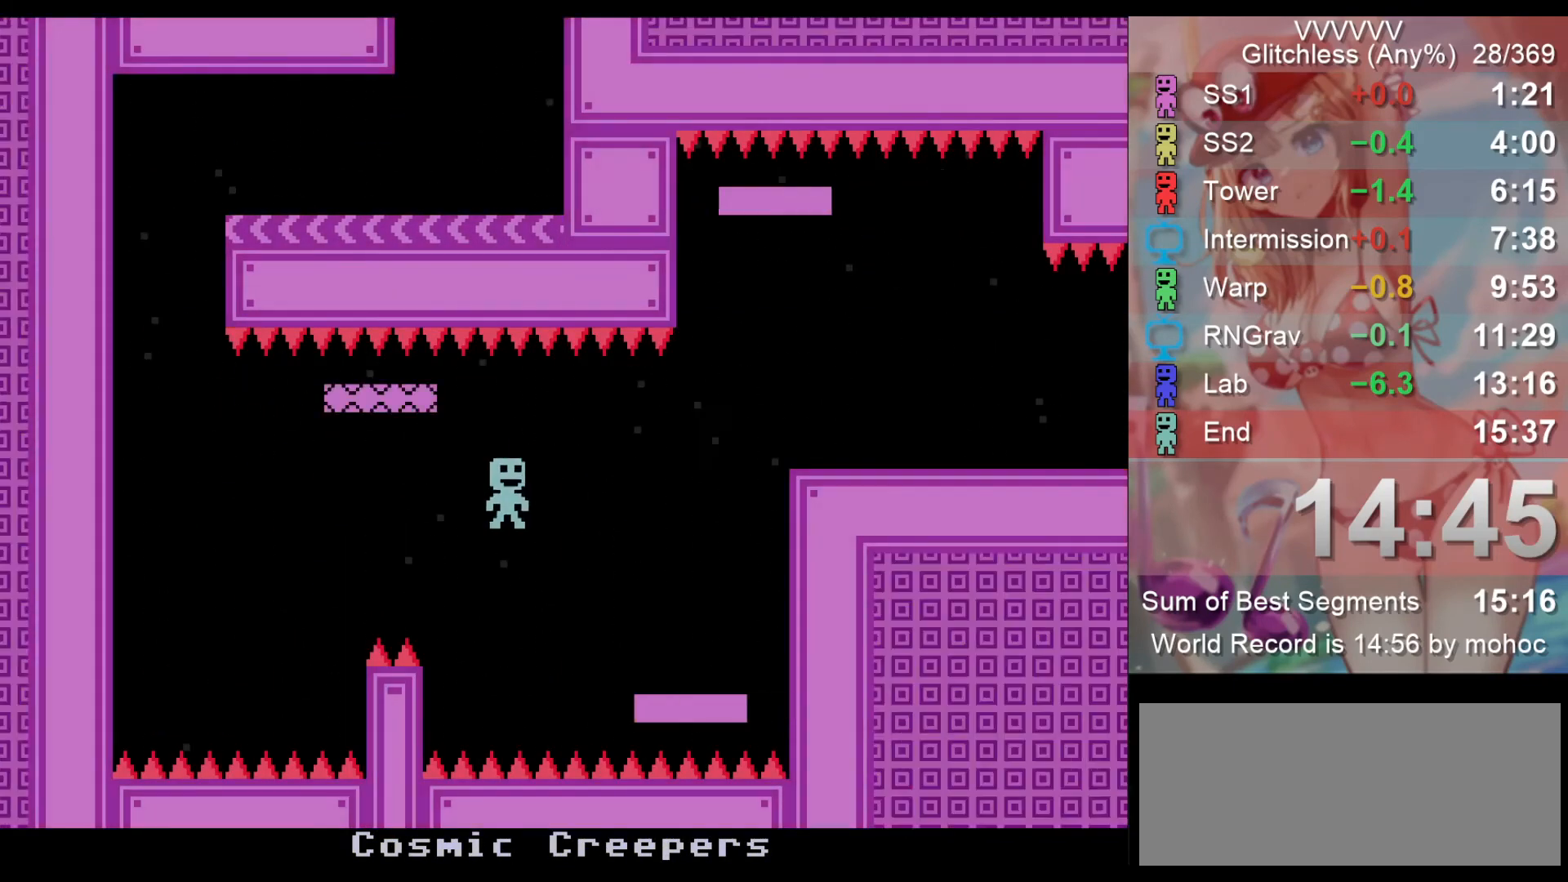
{"keys": ["right"], "events": [[67, "z", "up"], [233, "z", "down"], [367, "z", "up"]]}
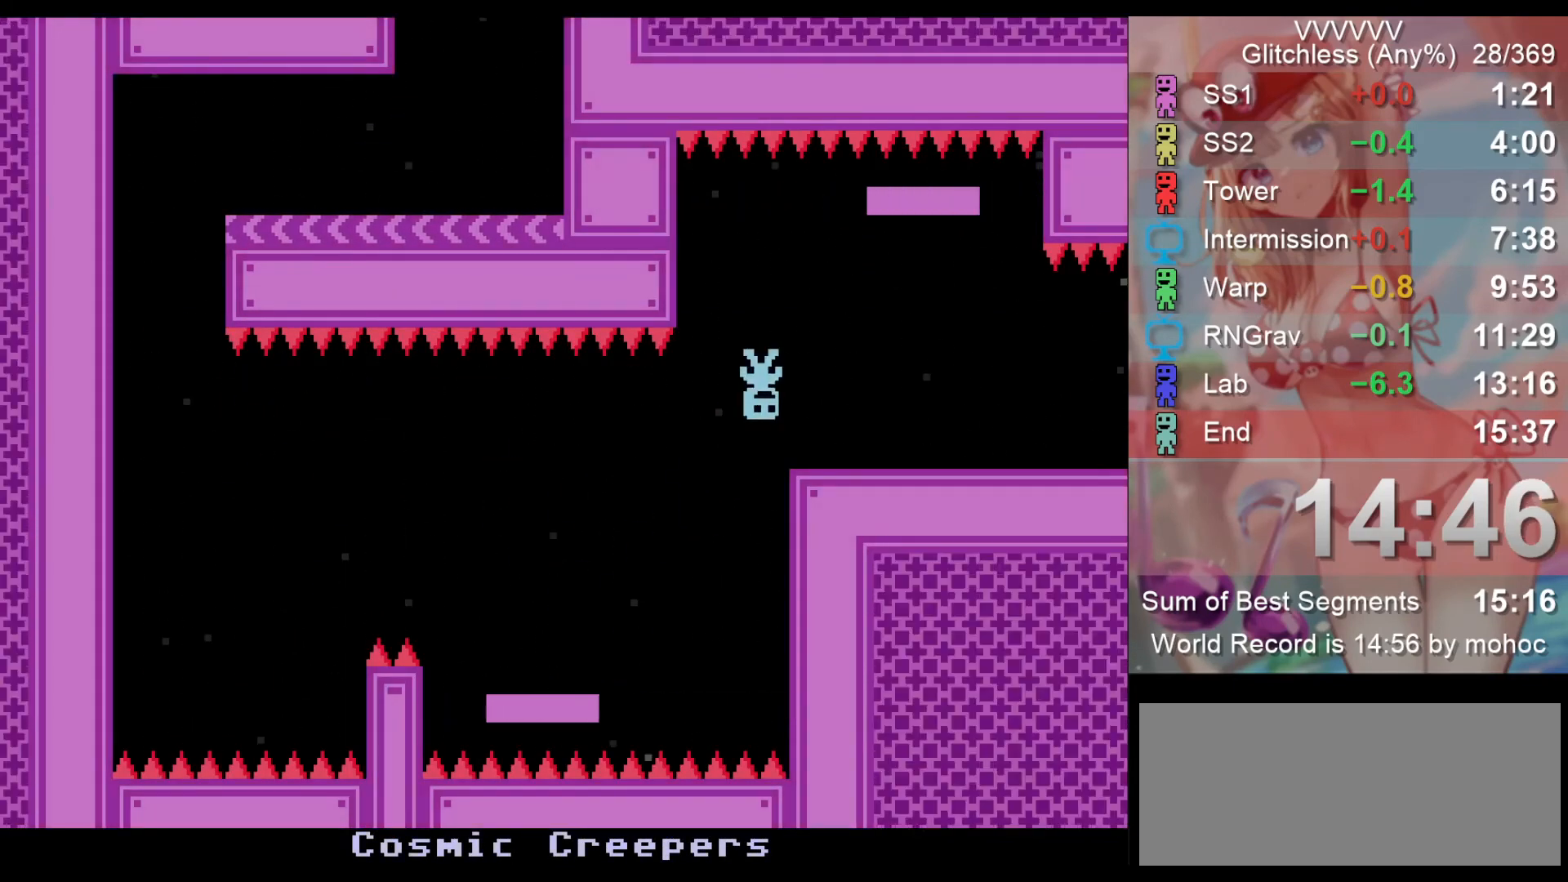
{"keys": ["right"], "events": [[167, "z", "down"], [267, "z", "up"]]}
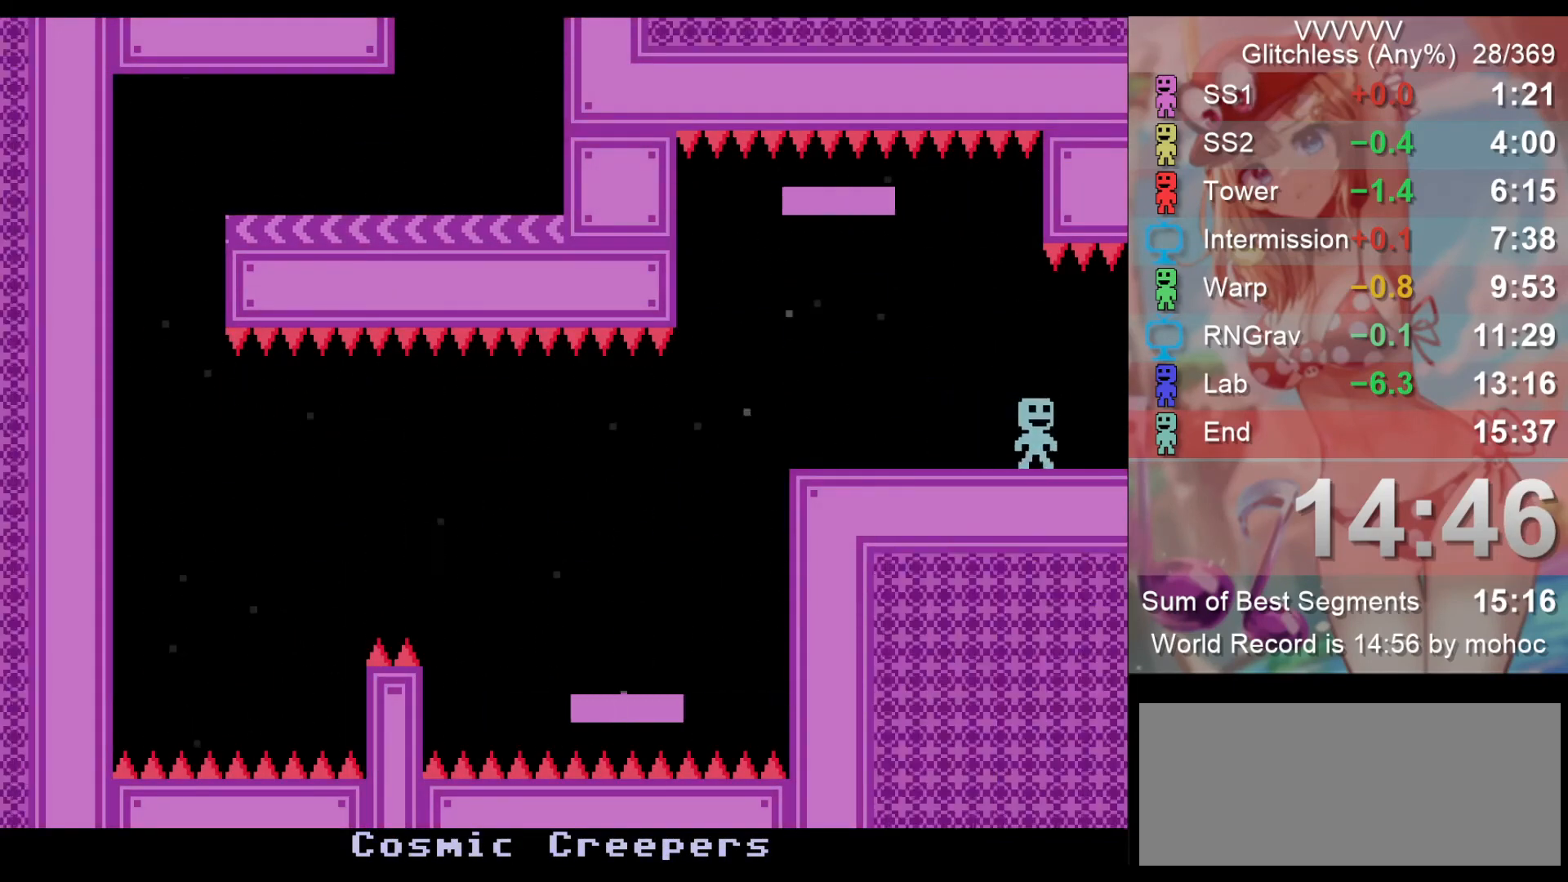
{"keys": ["right"], "events": [[433, "z", "down"], [467, "z", "up"]]}
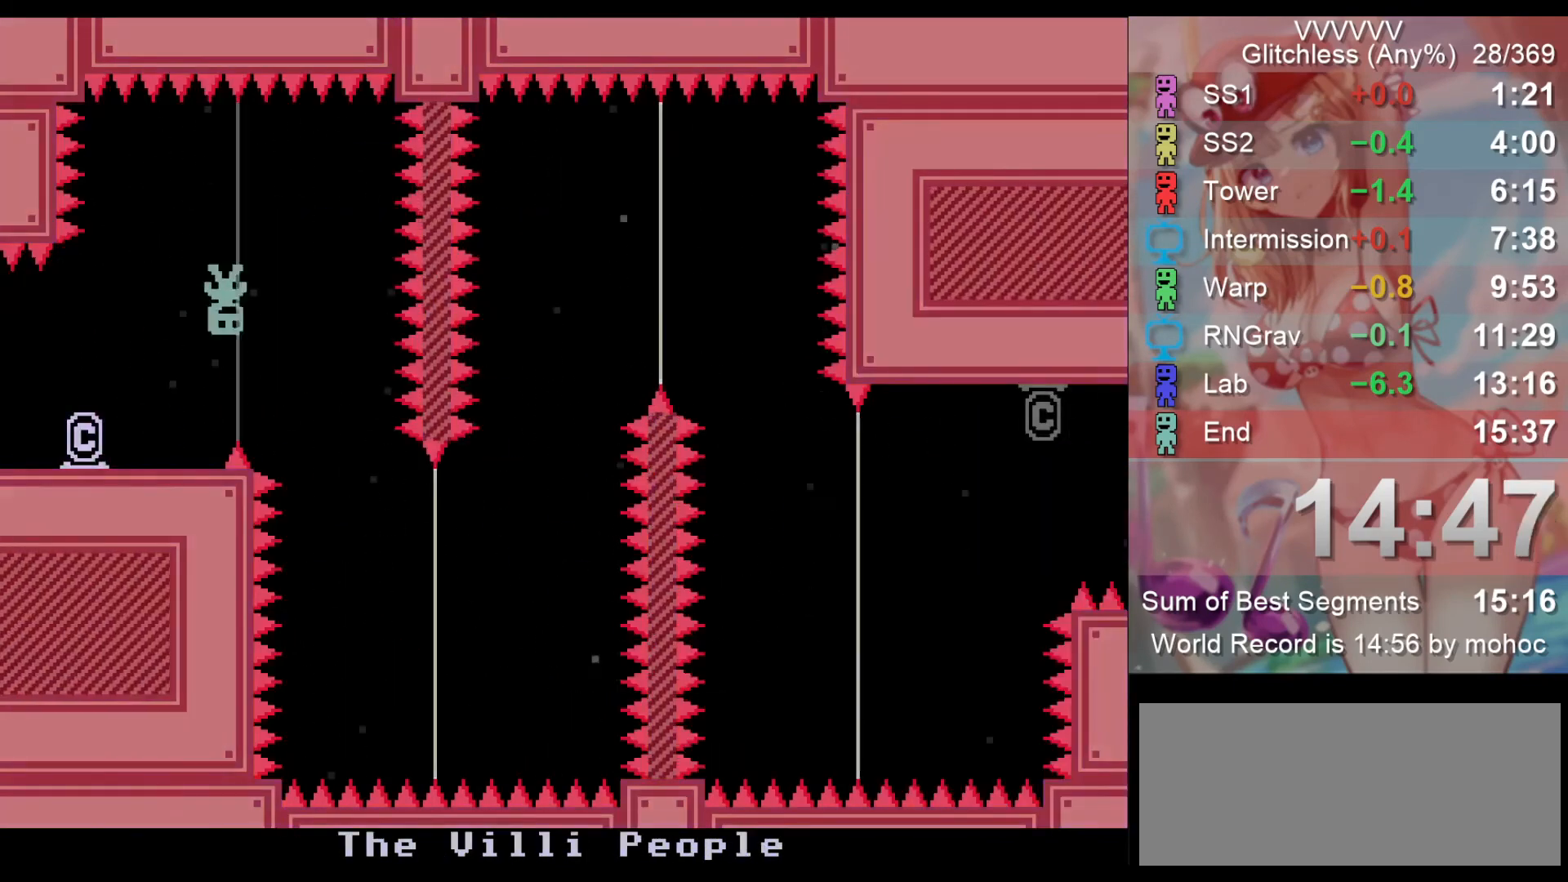
{"keys": ["right"], "events": []}
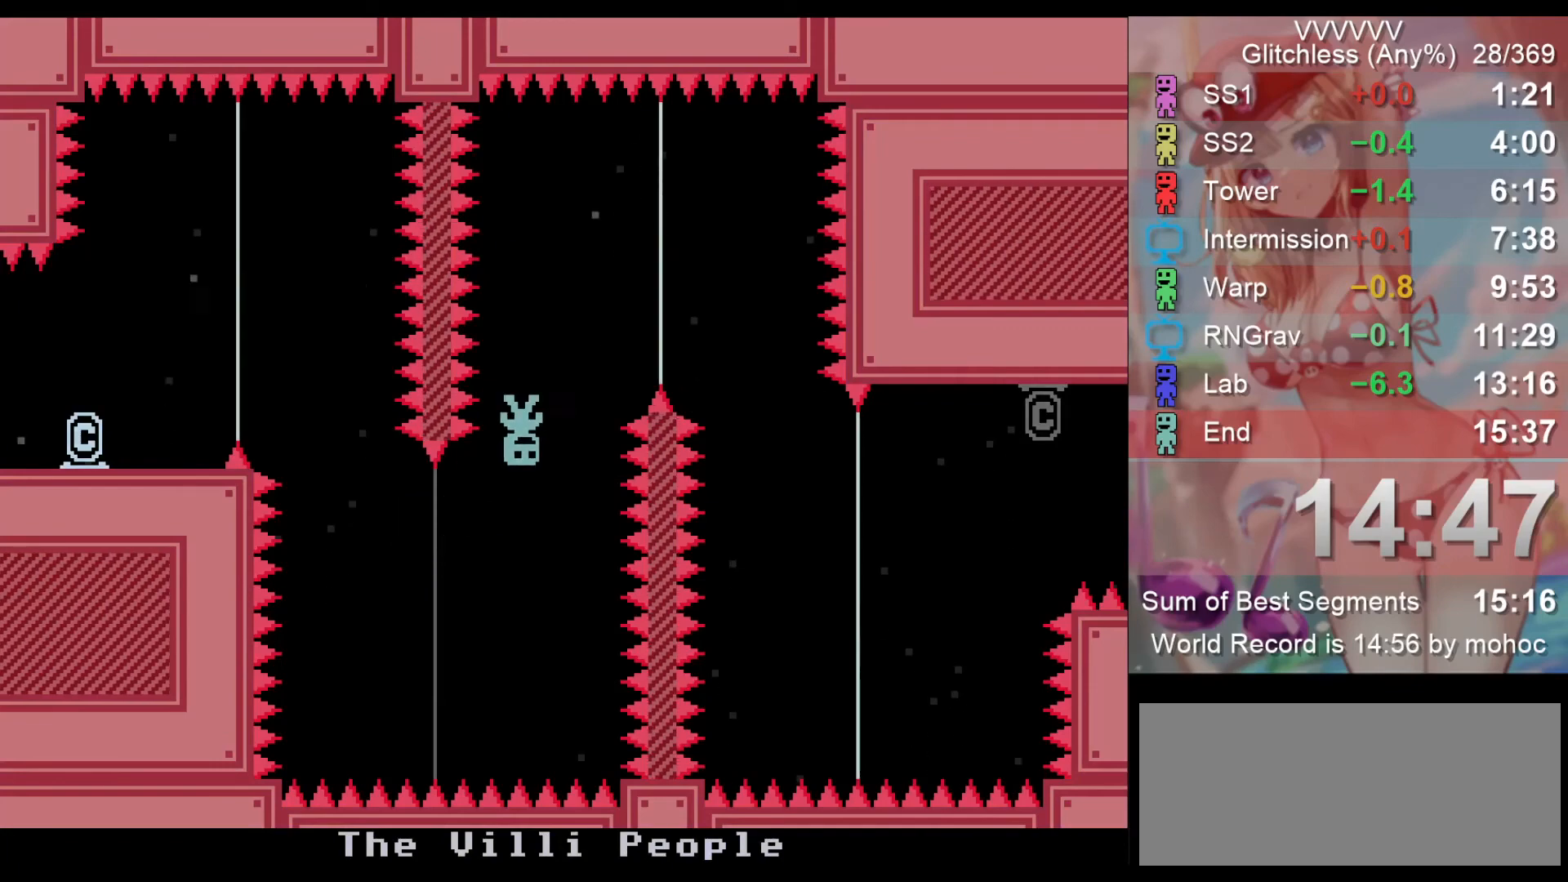
{"keys": ["right"], "events": []}
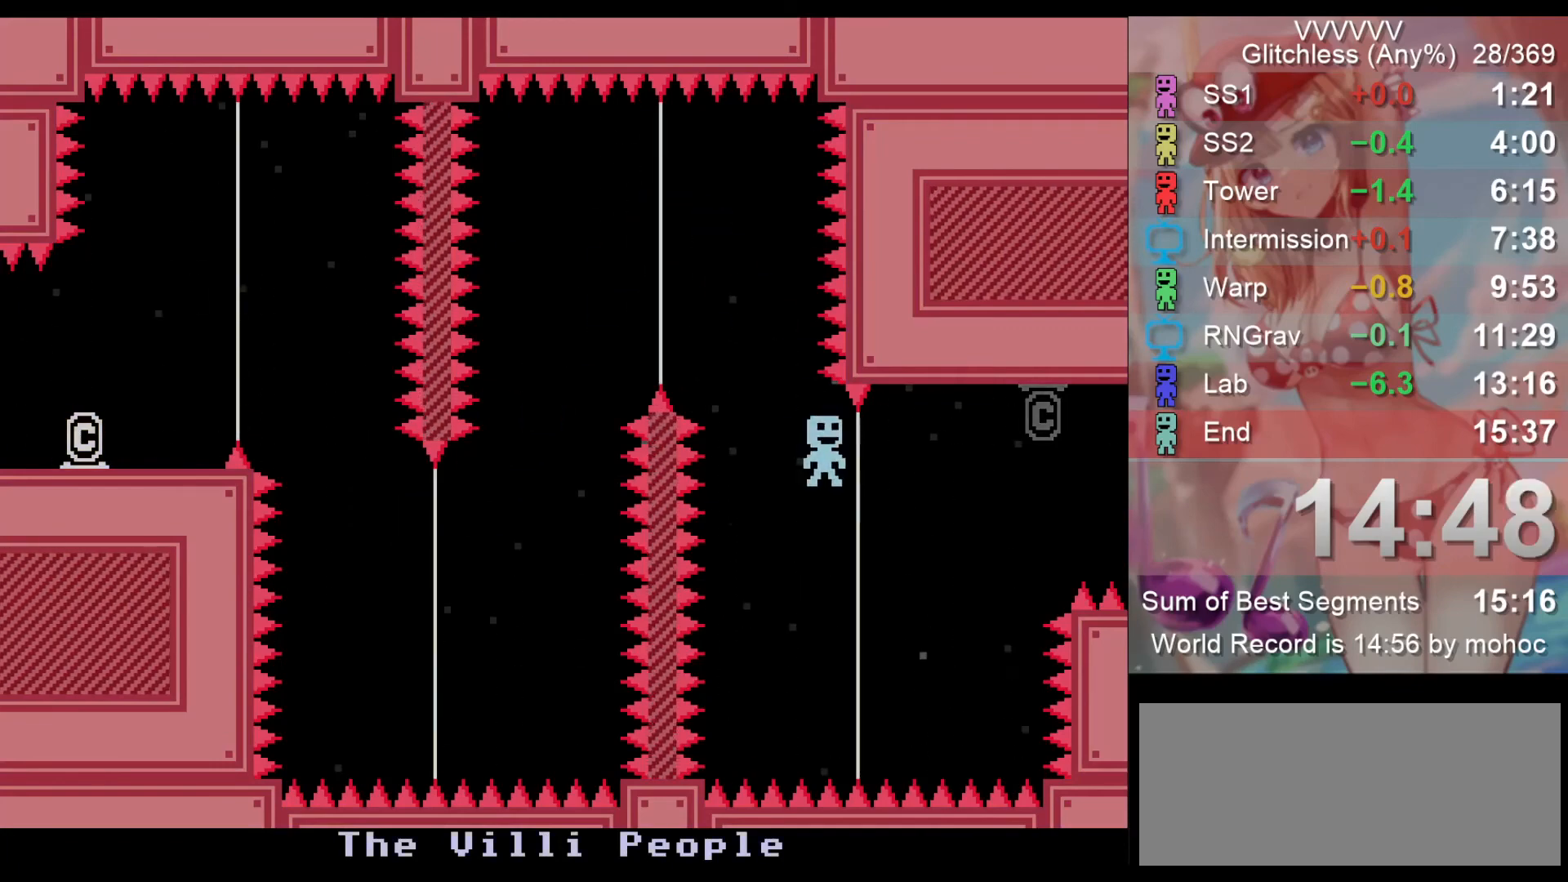
{"keys": ["right"], "events": []}
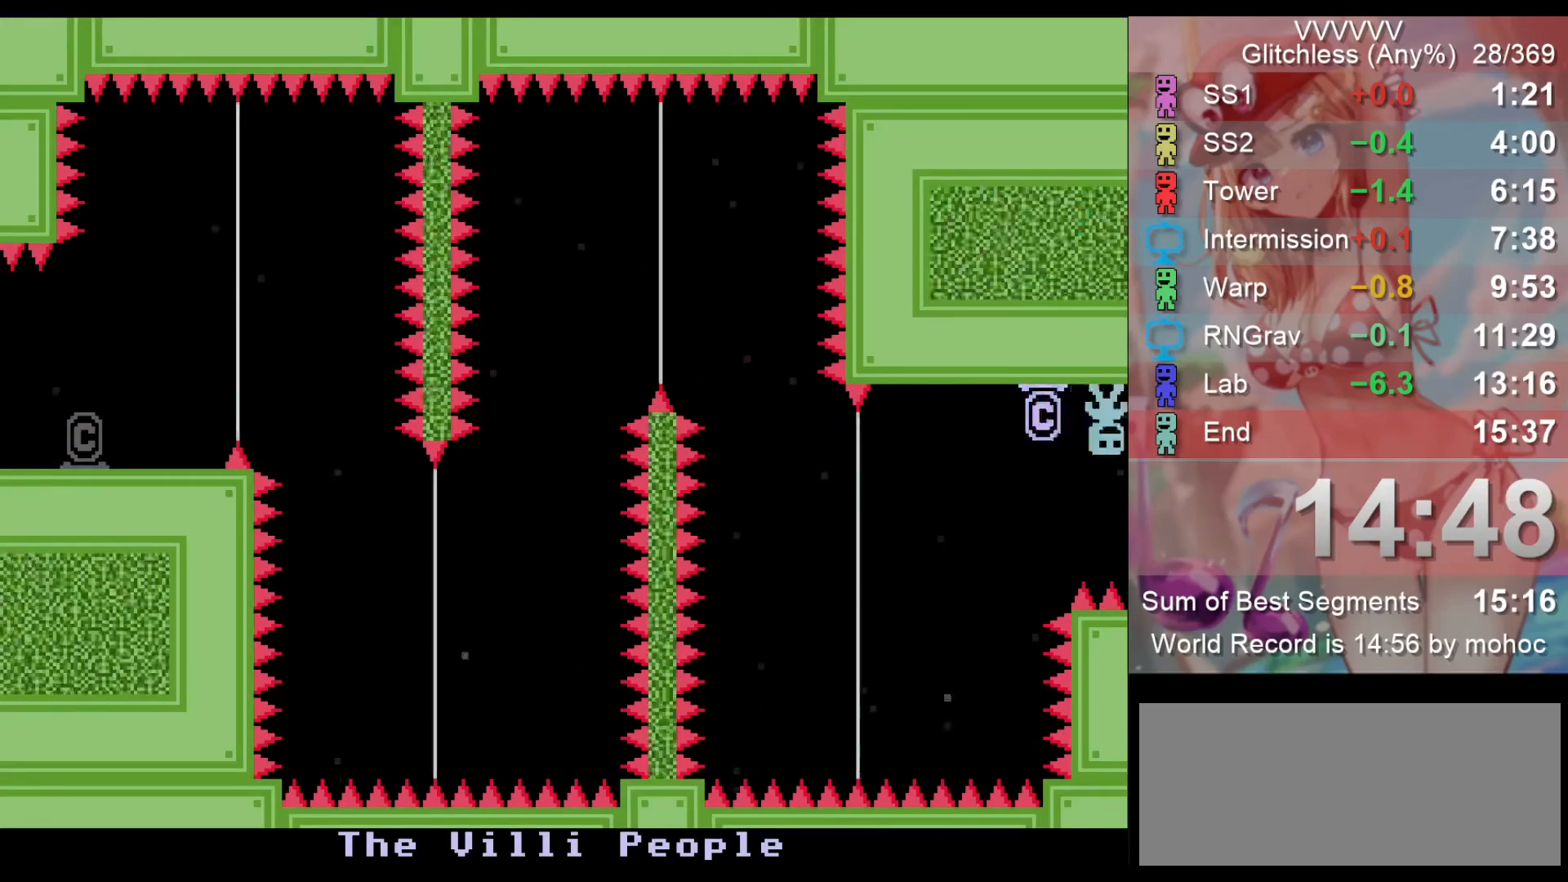
{"keys": ["right"], "events": []}
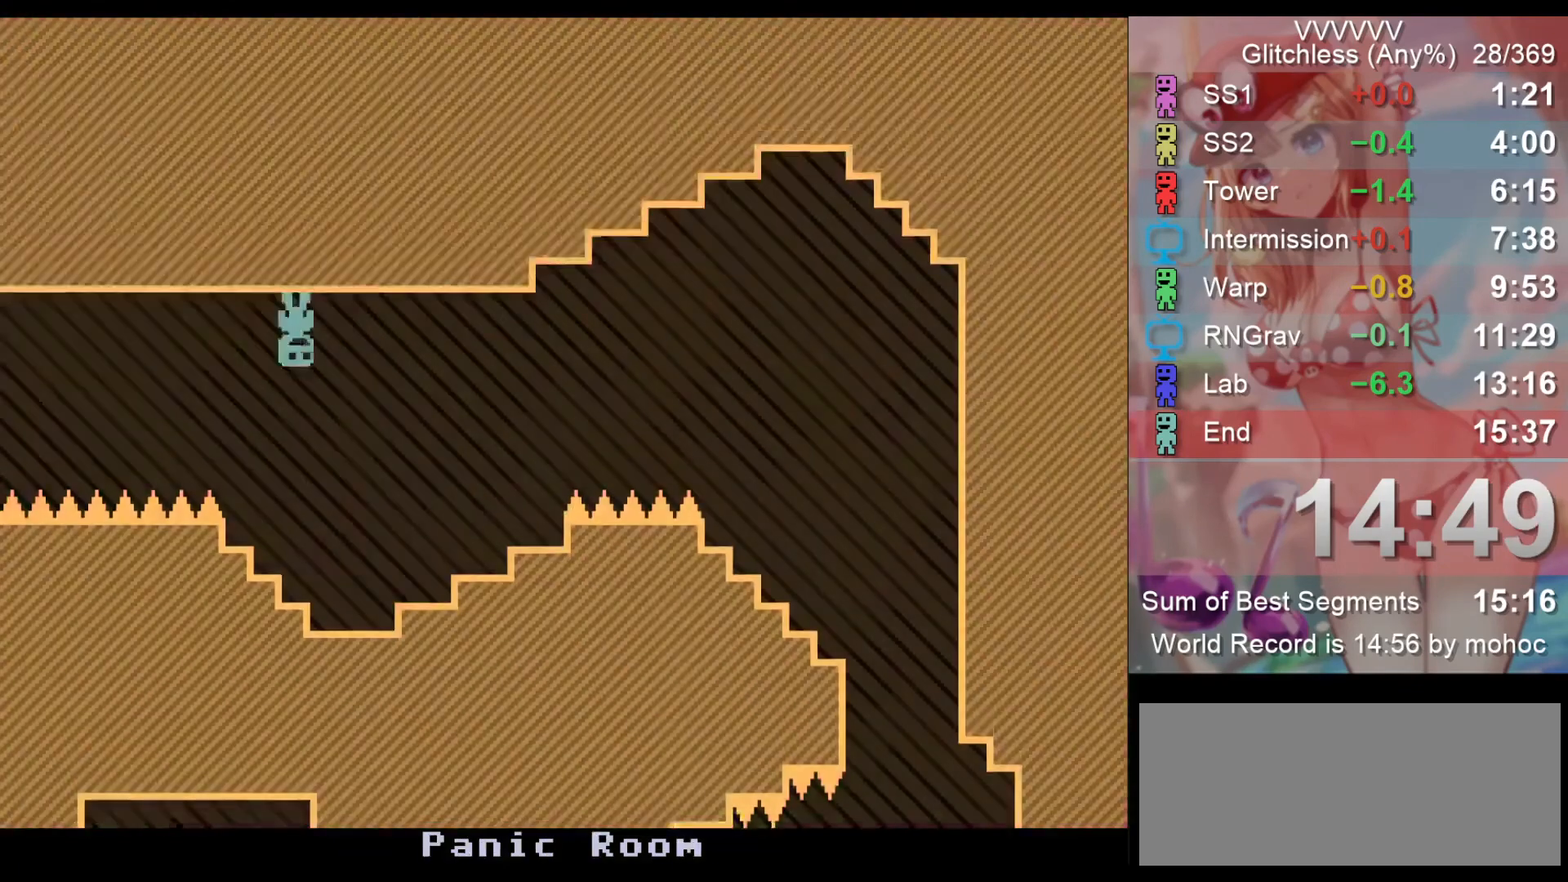
{"keys": ["right"], "events": []}
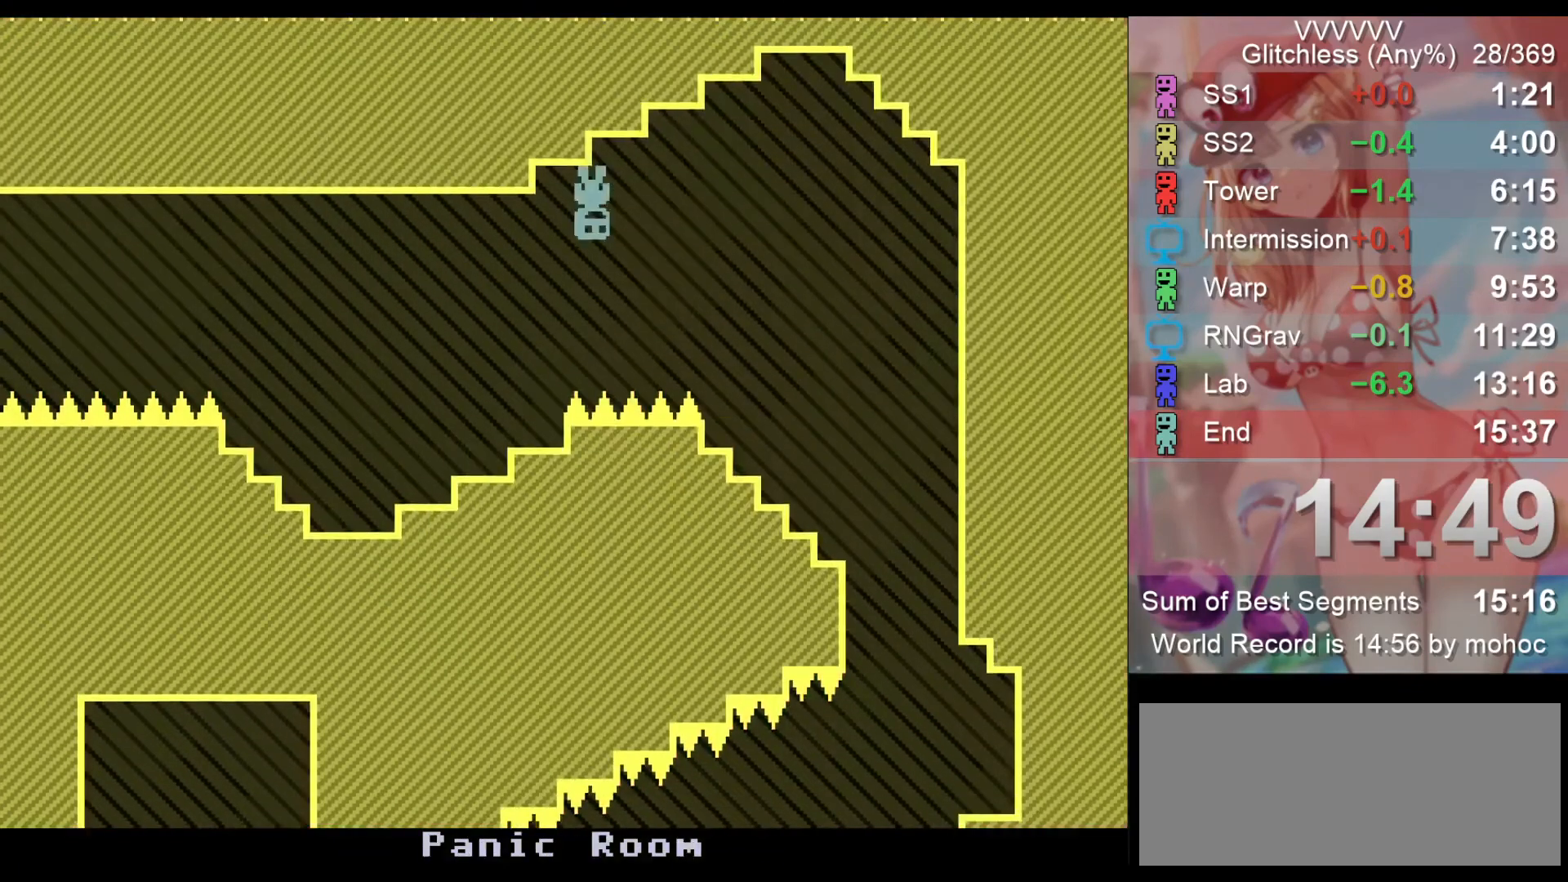
{"keys": ["right"], "events": [[233, "z", "down"], [367, "z", "up"]]}